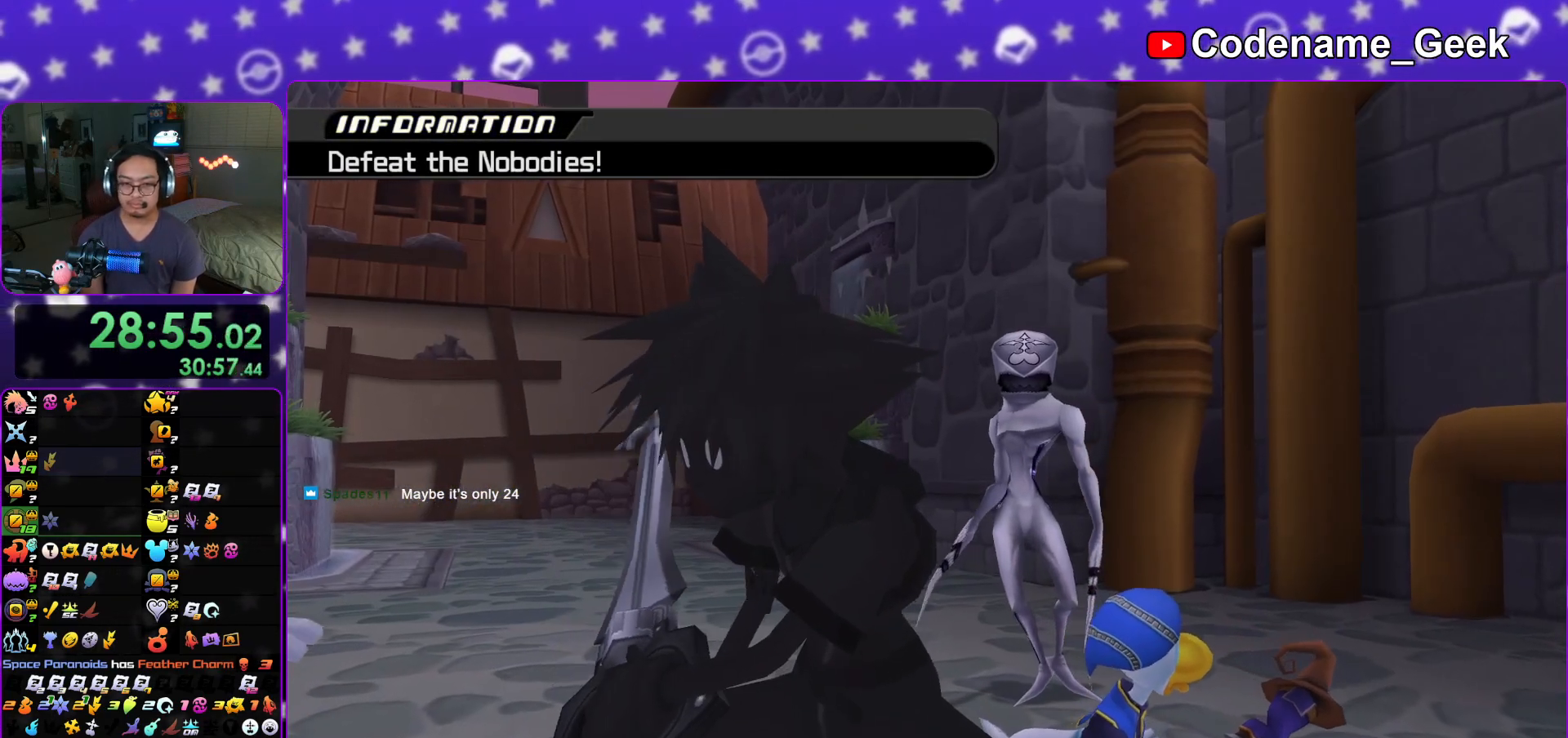
Gameplay with a controller (Nintendo layout); each line is a JSON object with the inputs held at the frame after it. "events" lists button and stick changes between this image and that frame as [ms after this image, input, new state], when the widget could be followed in between. Not read: L3 R3.
{"buttons": ["L1"], "left_stick": "center", "right_stick": "down", "events": [[67, "left_stick", "center"]]}
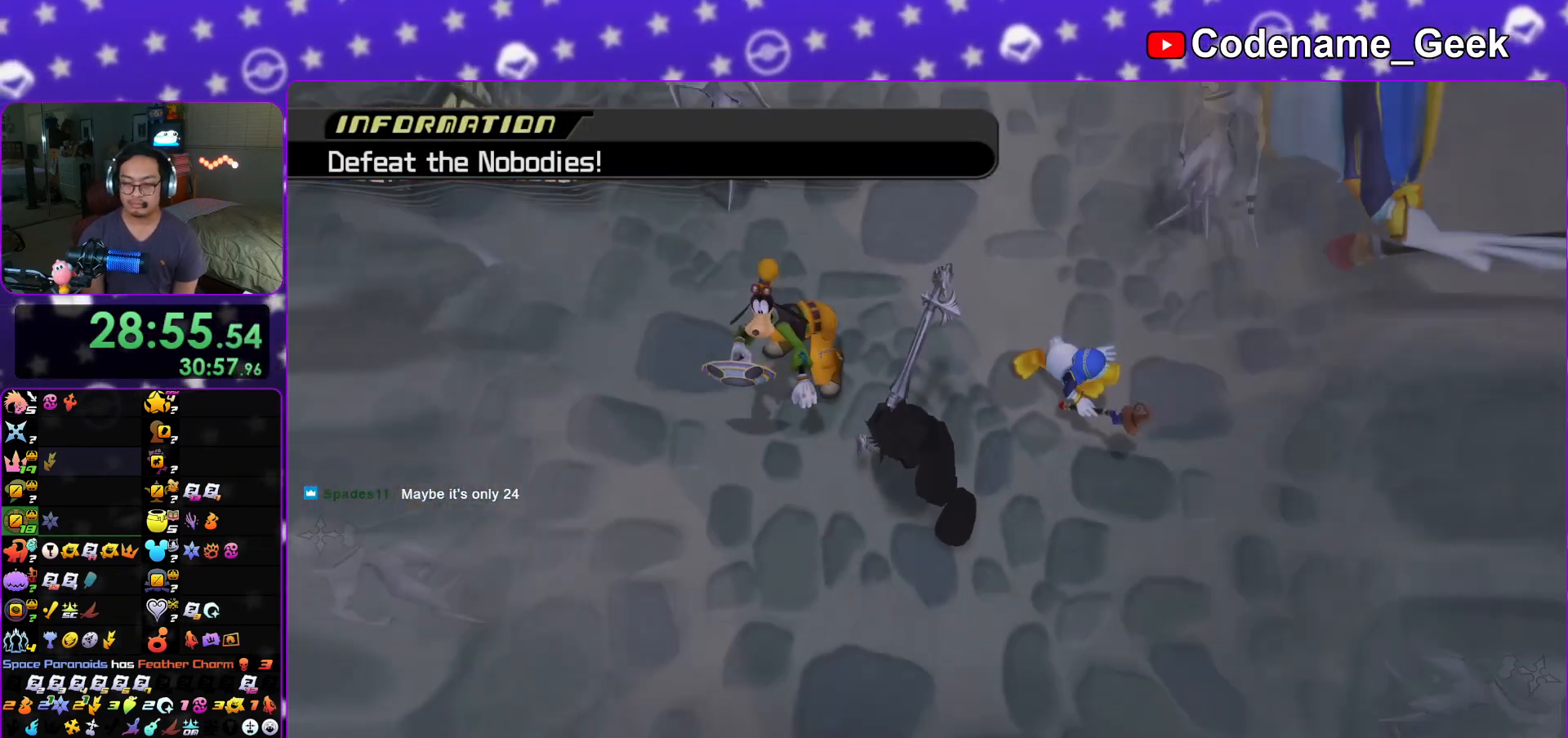
{"buttons": ["L1"], "left_stick": "center", "right_stick": "center", "events": [[418, "right_stick", "center"]]}
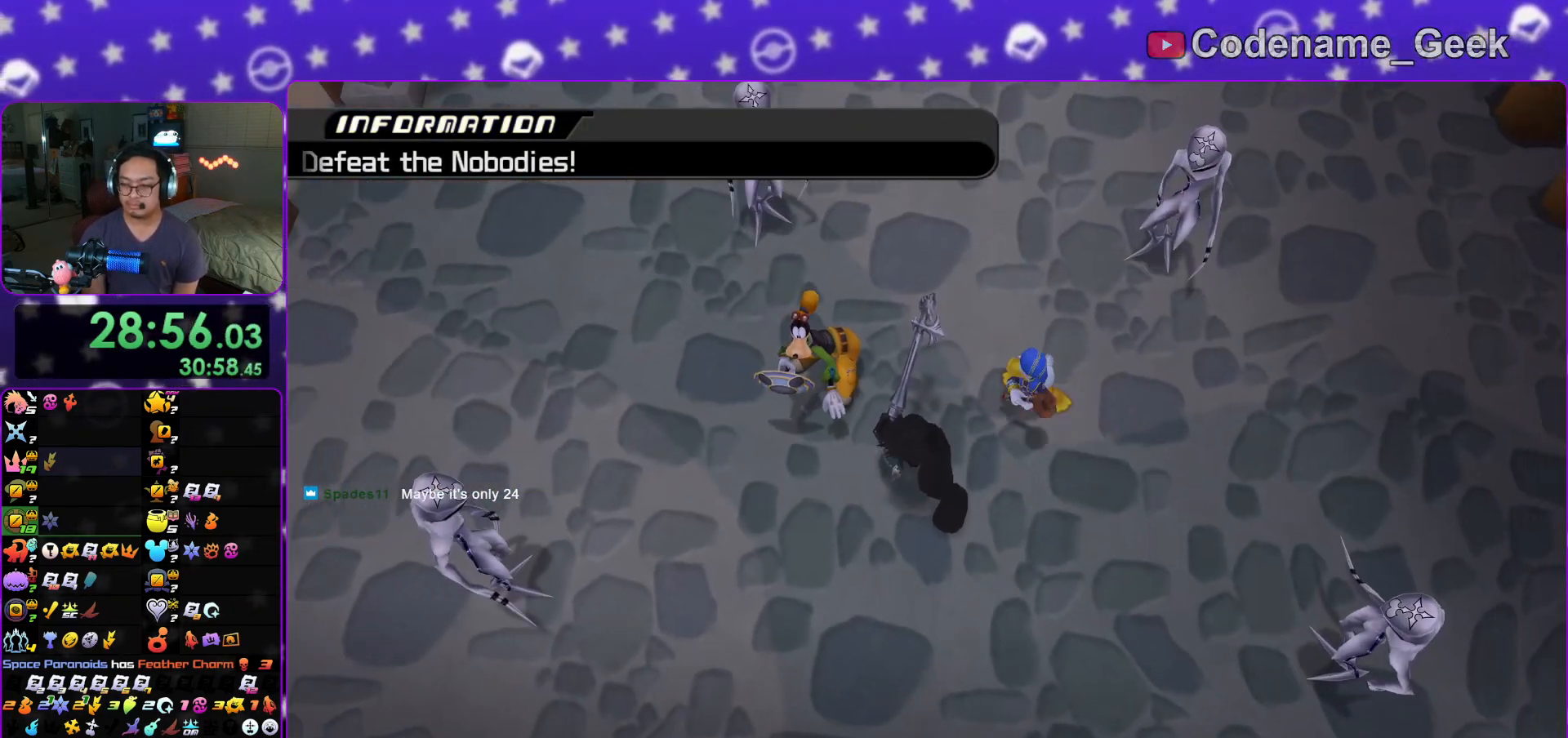
{"buttons": ["L1"], "left_stick": "center", "right_stick": "down", "events": [[83, "right_stick", "down"]]}
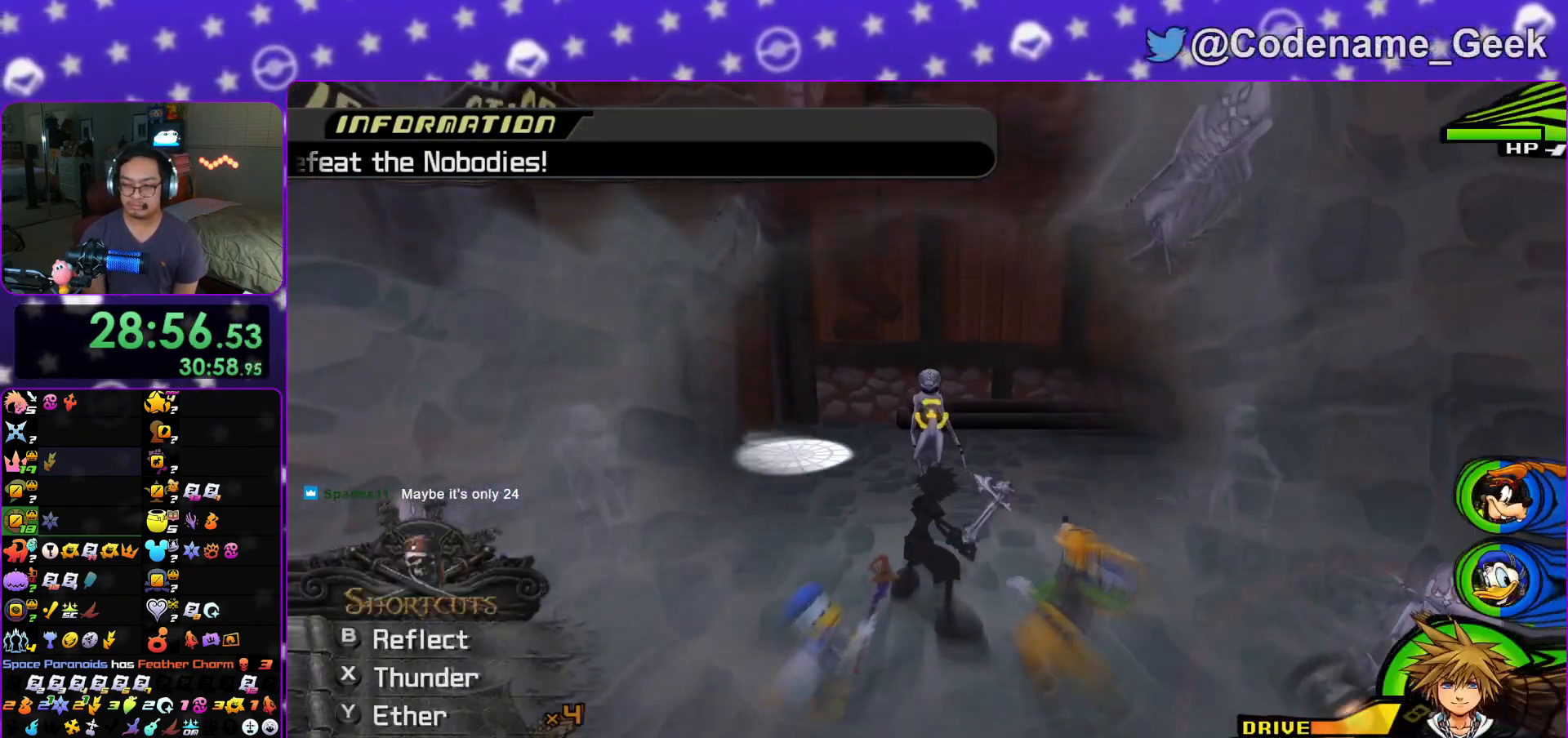
{"buttons": ["A", "L1"], "left_stick": "up", "right_stick": "down", "events": [[84, "left_stick", "down"], [334, "left_stick", "up"], [434, "A", "down"]]}
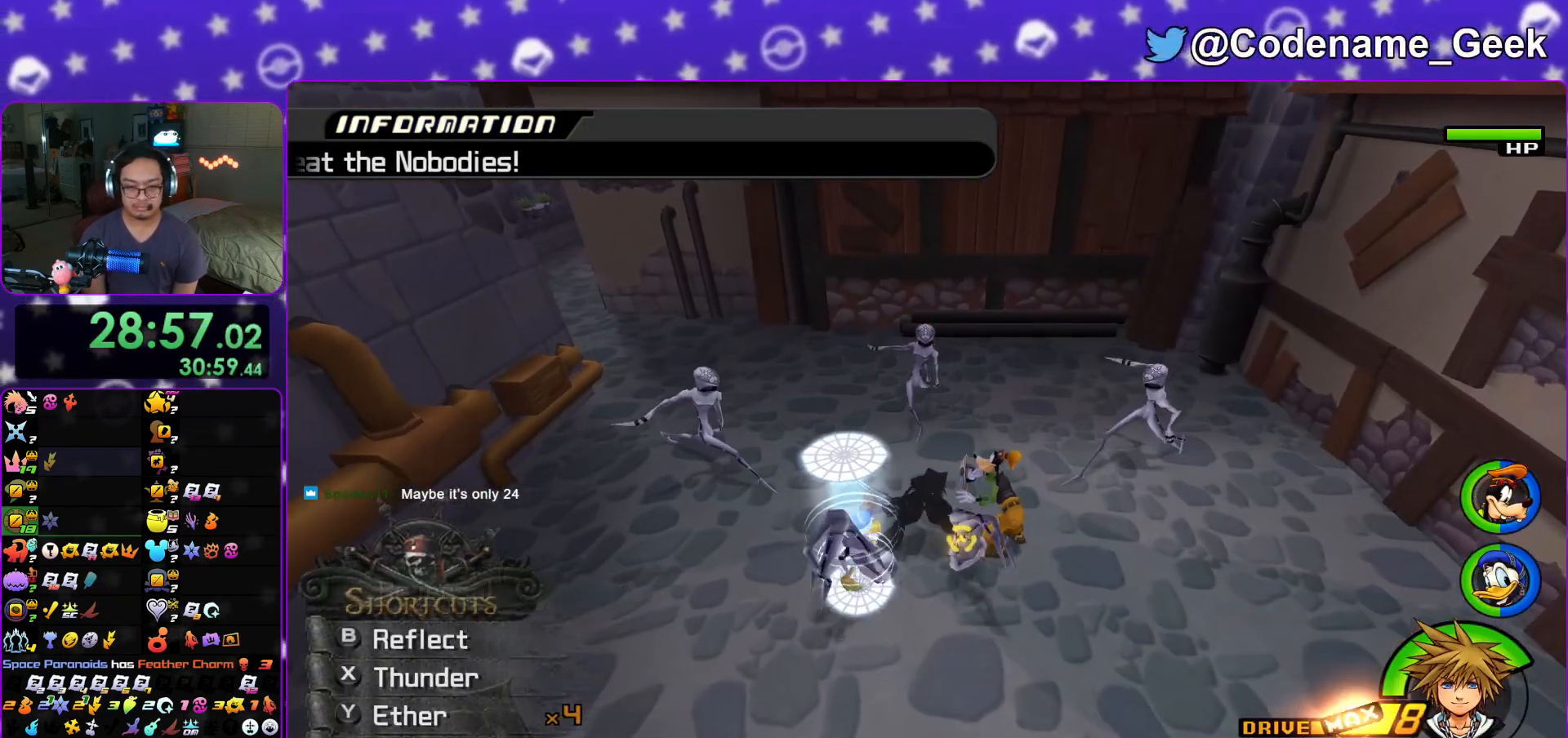
{"buttons": ["L1"], "left_stick": "center", "right_stick": "down", "events": [[33, "left_stick", "center"], [50, "A", "up"], [133, "A", "down"], [267, "A", "up"], [367, "A", "down"], [434, "A", "up"]]}
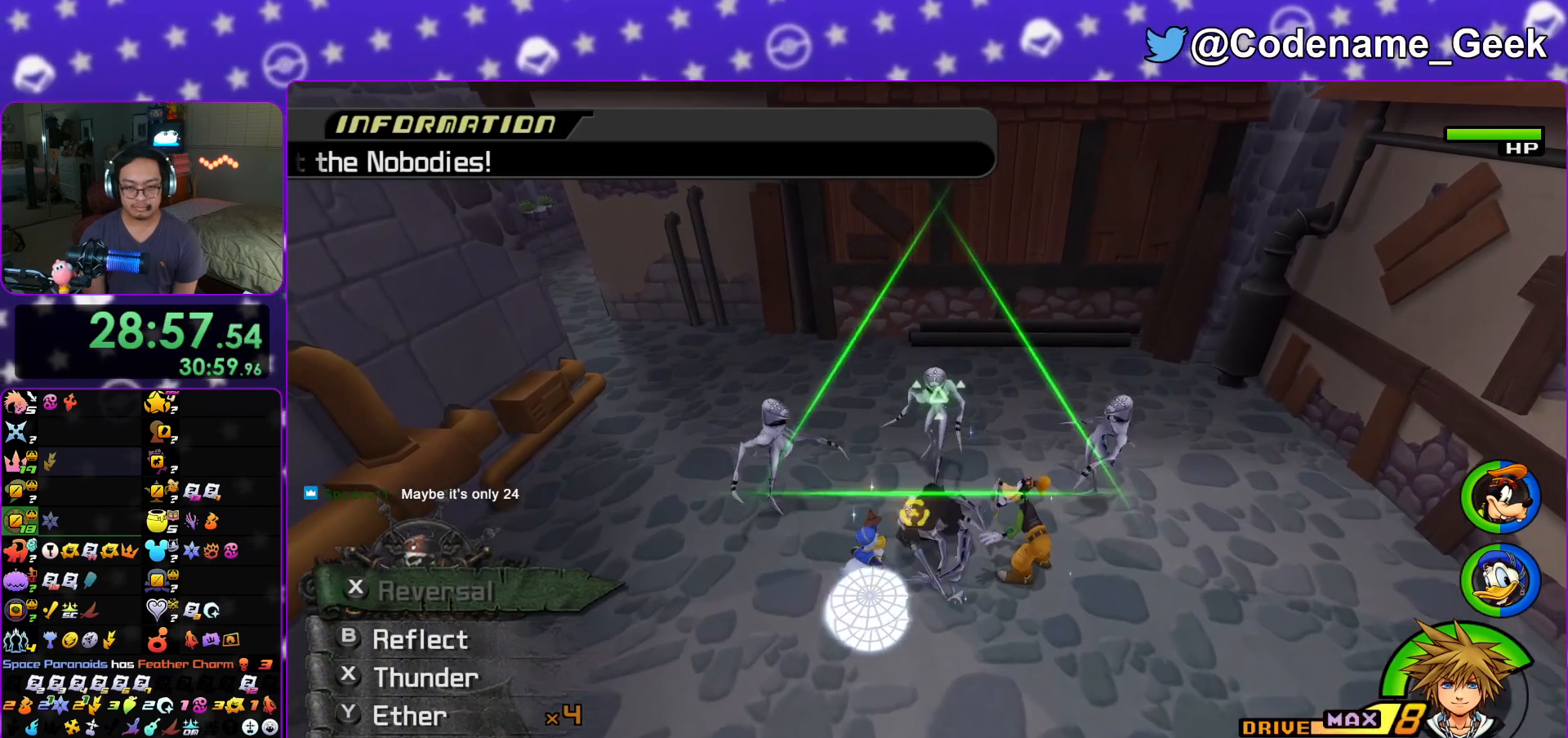
{"buttons": [], "left_stick": "center", "right_stick": "down", "events": [[34, "L1", "up"], [134, "Y", "down"], [234, "Y", "up"], [317, "Y", "down"], [451, "Y", "up"]]}
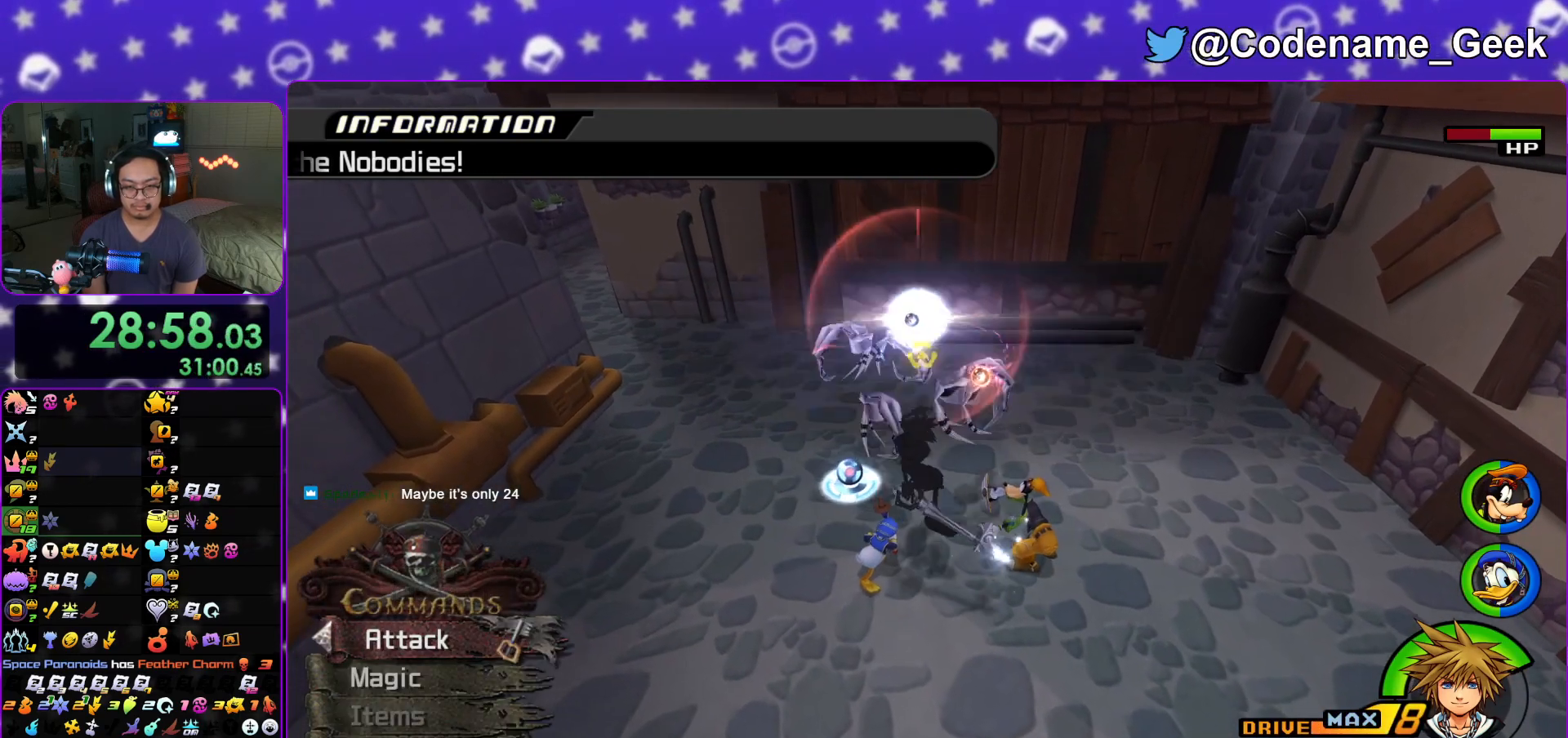
{"buttons": ["L1"], "left_stick": "down-right", "right_stick": "down", "events": [[17, "Y", "down"], [117, "Y", "up"], [200, "Y", "down"], [200, "left_stick", "up"], [317, "Y", "up"], [434, "left_stick", "right"], [484, "left_stick", "down-right"], [500, "L1", "down"]]}
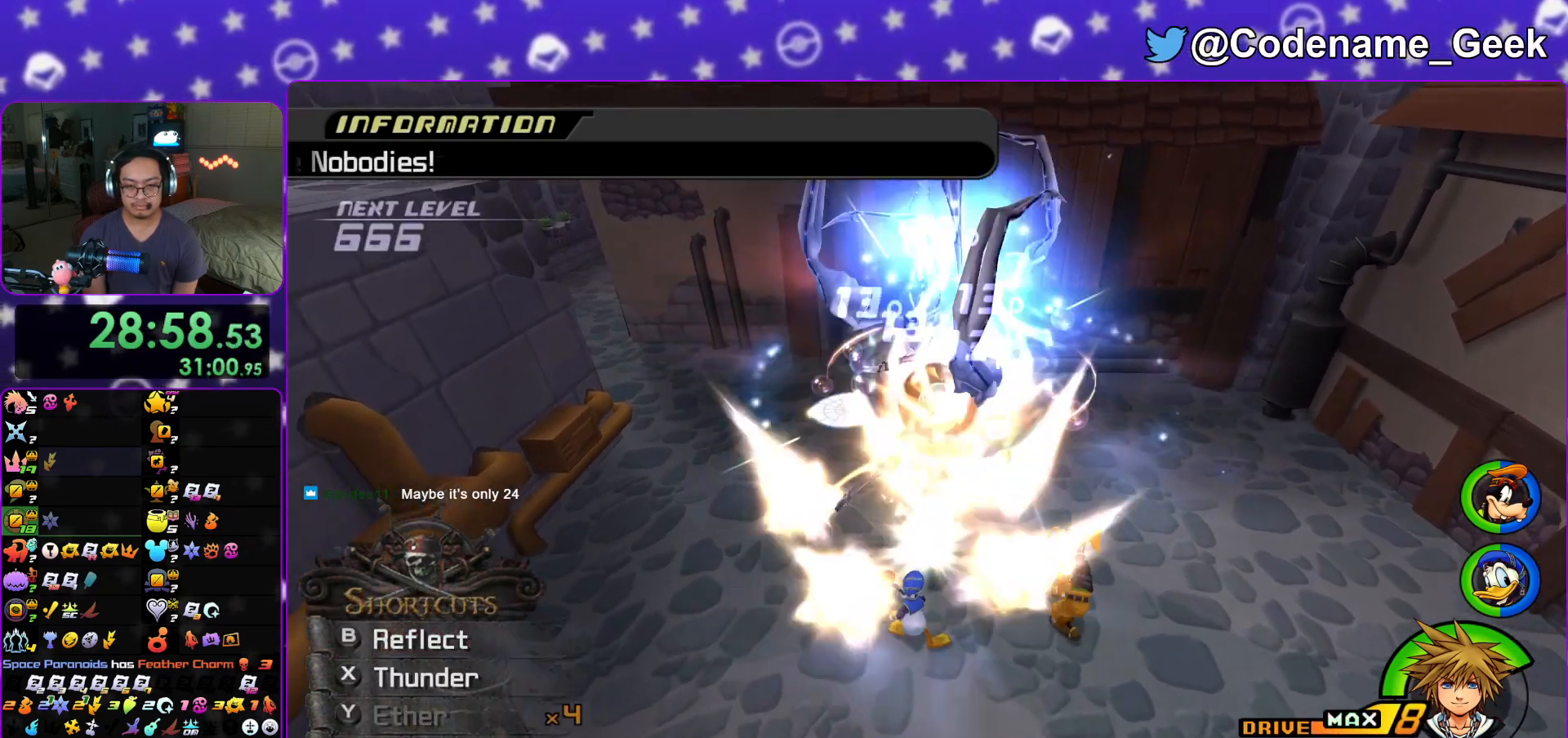
{"buttons": ["L1"], "left_stick": "down-right", "right_stick": "down", "events": []}
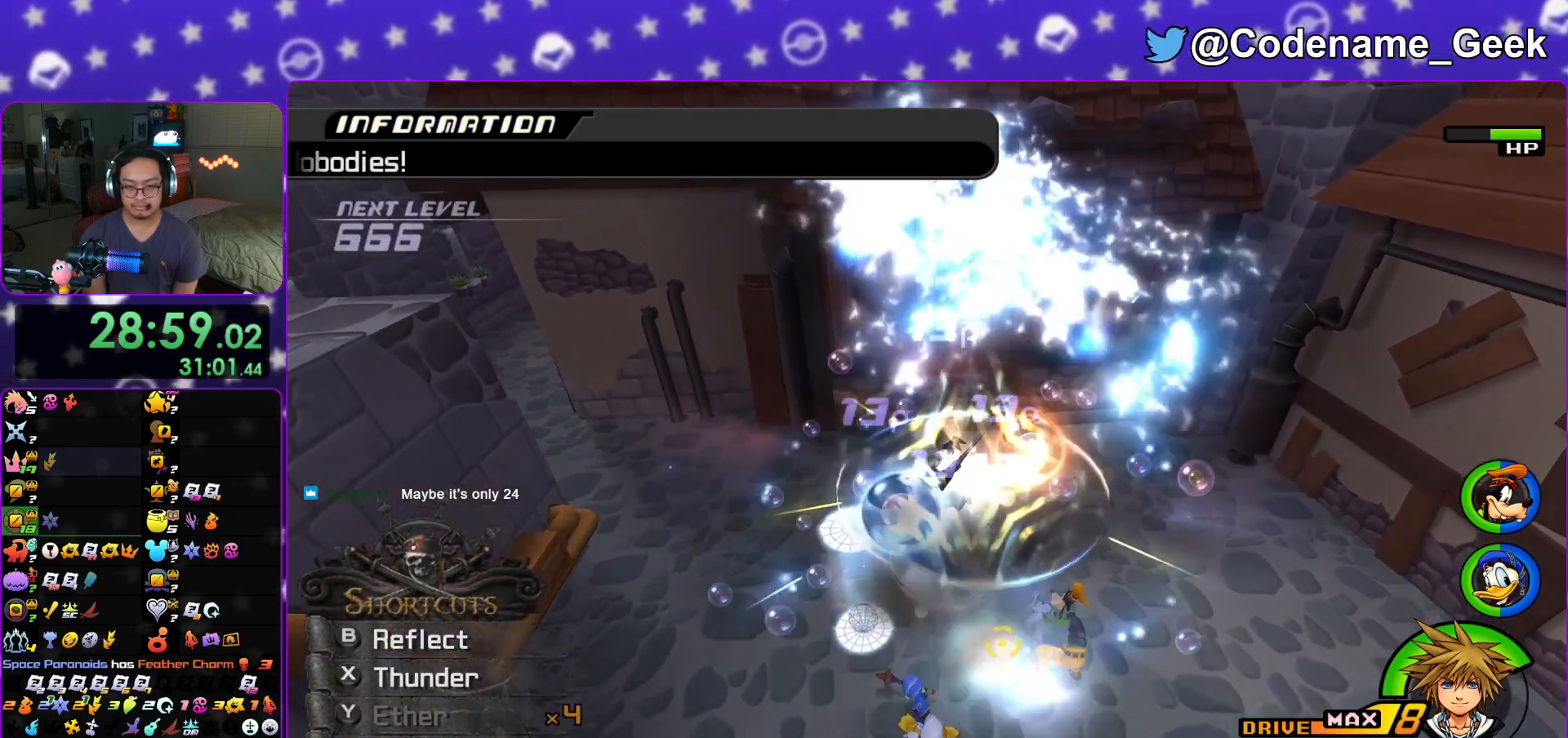
{"buttons": ["X", "L1"], "left_stick": "up", "right_stick": "down", "events": [[17, "left_stick", "up-right"], [33, "R1", "down"], [33, "X", "down"], [133, "left_stick", "up"], [183, "X", "up"], [200, "R1", "up"], [250, "X", "down"], [367, "X", "up"], [434, "X", "down"]]}
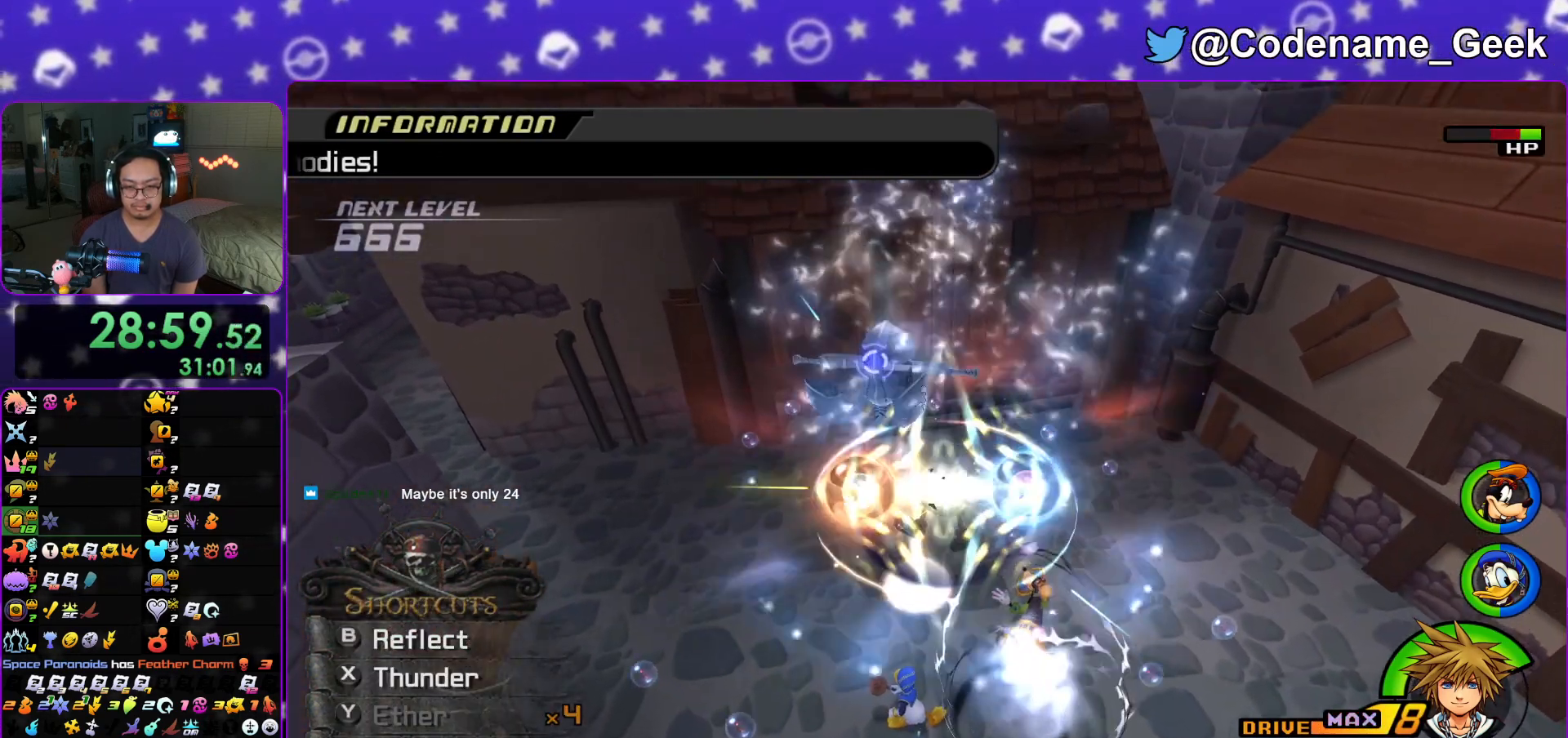
{"buttons": ["L1"], "left_stick": "up", "right_stick": "down", "events": [[67, "X", "up"], [117, "X", "down"], [267, "X", "up"], [301, "X", "down"], [451, "X", "up"]]}
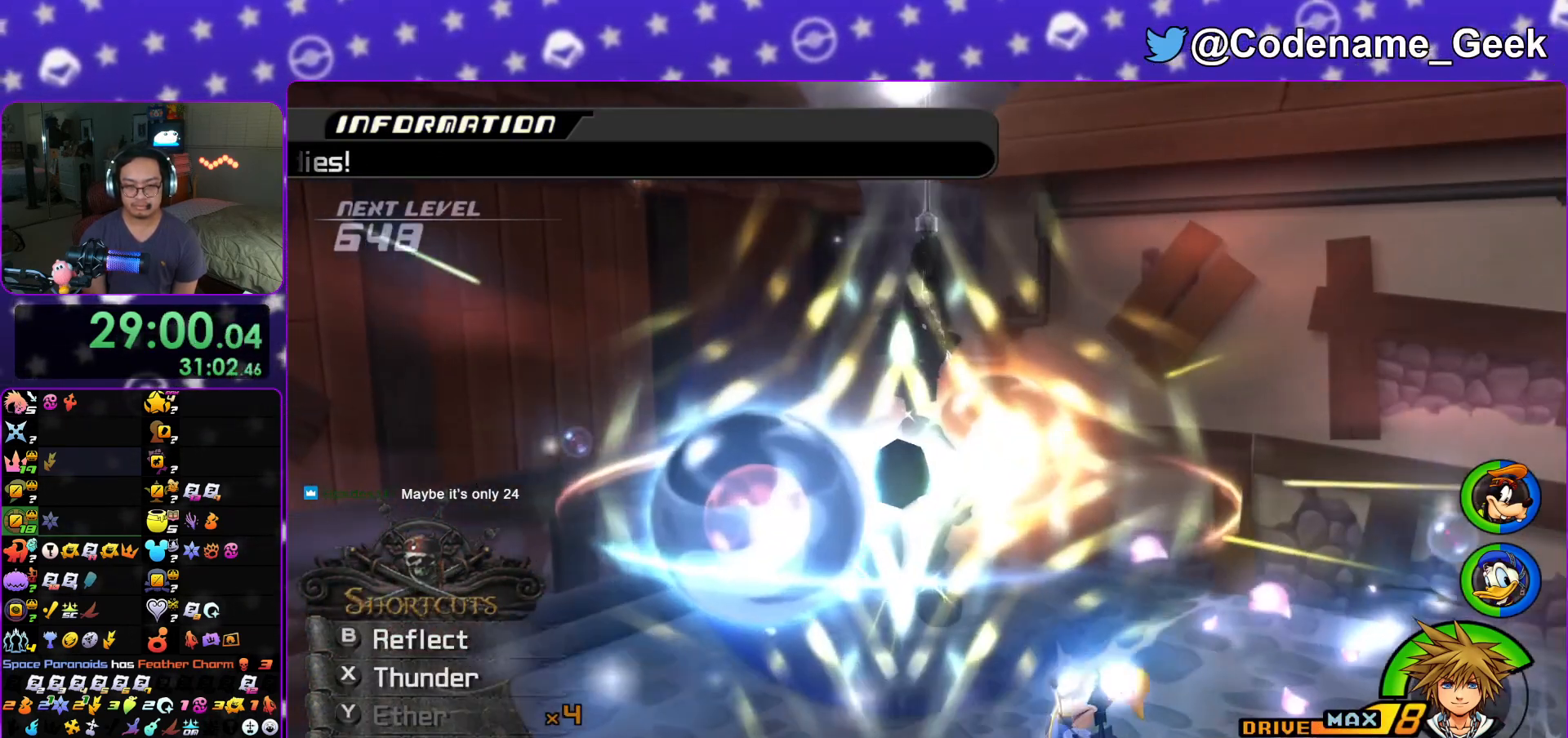
{"buttons": ["A"], "left_stick": "center", "right_stick": "center", "events": [[17, "right_stick", "center"], [100, "L1", "up"], [100, "left_stick", "center"], [150, "A", "down"], [317, "A", "up"], [334, "B", "down"], [467, "B", "up"], [500, "A", "down"]]}
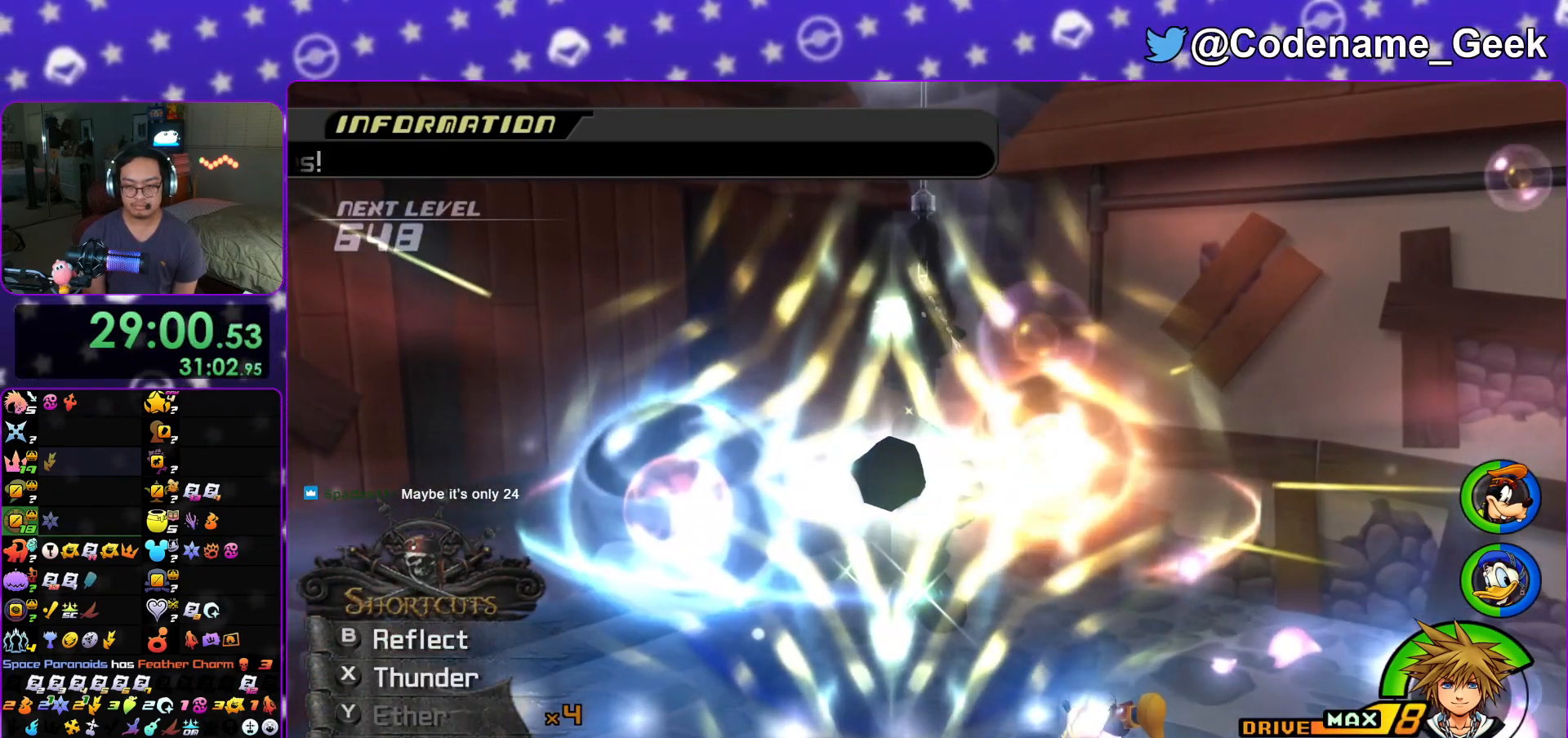
{"buttons": ["B"], "left_stick": "center", "right_stick": "center", "events": [[67, "A", "up"], [101, "B", "down"], [151, "A", "down"], [151, "B", "up"], [201, "A", "up"], [217, "B", "down"], [267, "B", "up"], [284, "A", "down"], [334, "B", "down"], [351, "A", "up"], [418, "A", "down"], [418, "B", "up"], [468, "B", "down"], [484, "A", "up"]]}
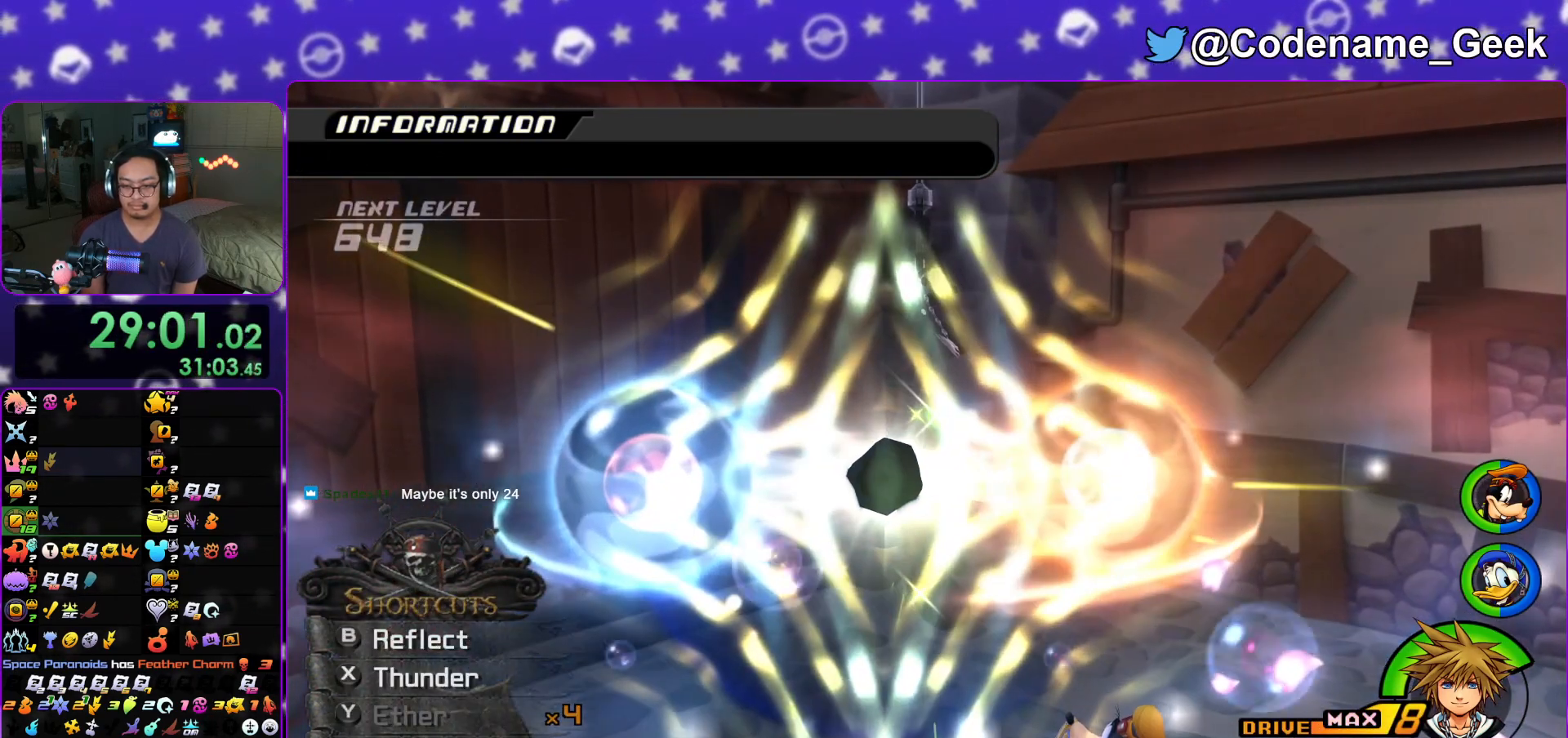
{"buttons": ["B"], "left_stick": "center", "right_stick": "center", "events": [[33, "A", "down"], [33, "B", "up"], [67, "B", "down"], [83, "A", "up"], [150, "B", "up"], [167, "A", "down"], [217, "A", "up"], [217, "B", "down"], [300, "A", "down"], [300, "B", "up"], [350, "A", "up"], [350, "B", "down"], [434, "A", "down"], [434, "B", "up"], [484, "B", "down"], [500, "A", "up"]]}
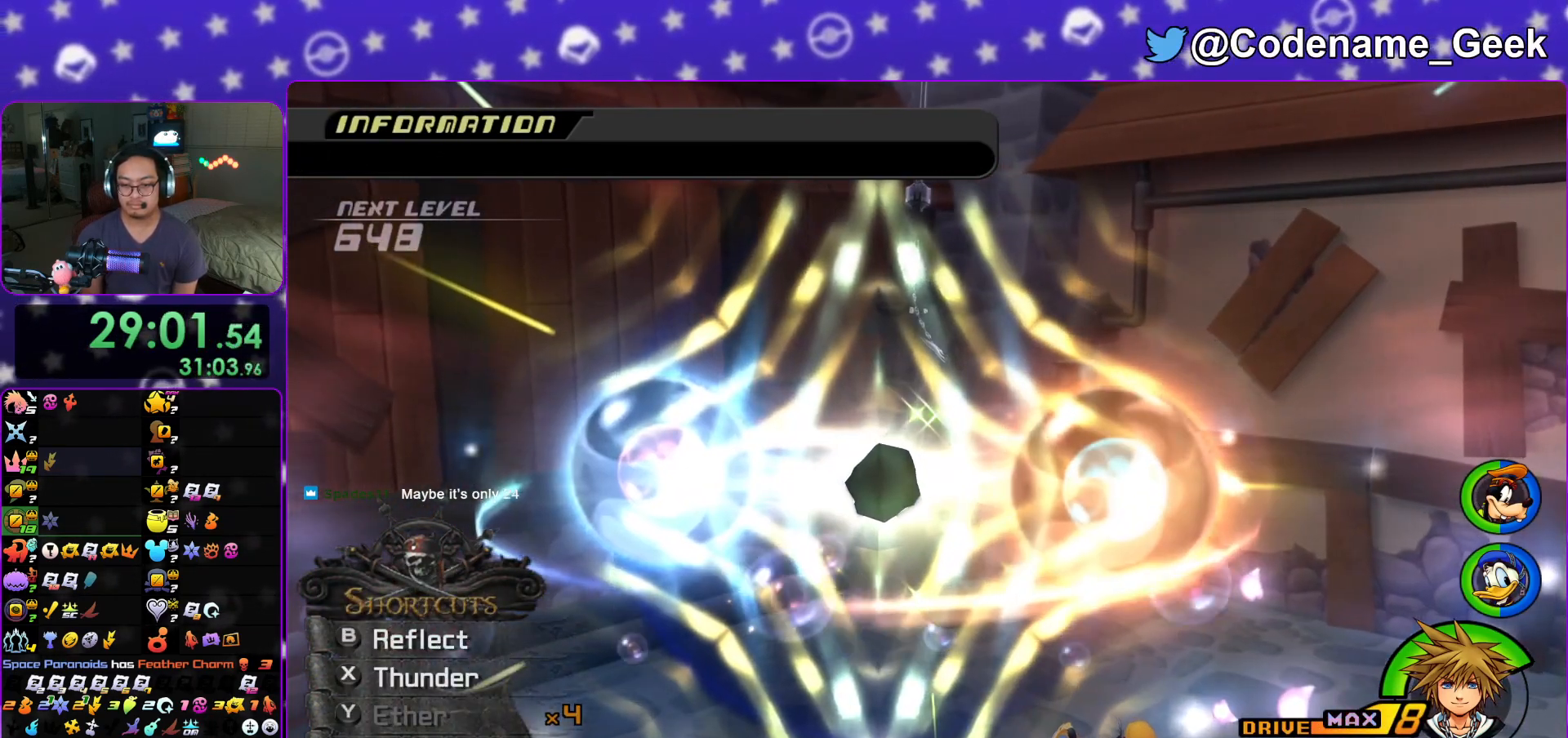
{"buttons": ["A"], "left_stick": "center", "right_stick": "center", "events": [[34, "A", "down"], [51, "B", "up"], [117, "A", "up"], [117, "B", "down"], [184, "A", "down"], [184, "B", "up"], [267, "A", "up"], [267, "B", "down"], [317, "A", "down"], [317, "B", "up"], [384, "A", "up"], [384, "B", "down"], [434, "A", "down"], [451, "B", "up"]]}
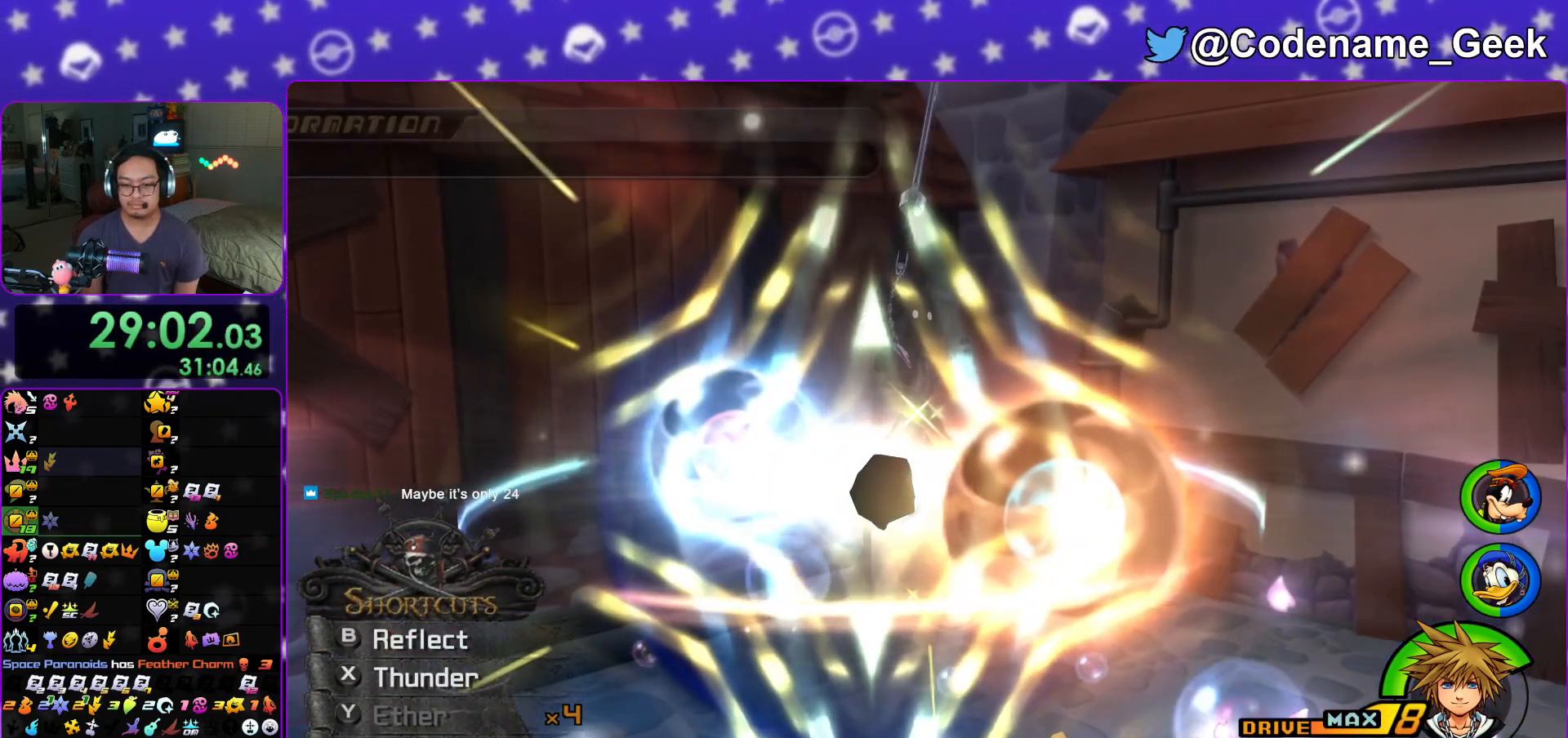
{"buttons": ["A", "B"], "left_stick": "center", "right_stick": "center", "events": [[17, "B", "down"], [33, "A", "up"], [83, "A", "down"], [100, "B", "up"], [167, "A", "up"], [167, "B", "down"], [234, "A", "down"], [234, "B", "up"], [300, "A", "up"], [300, "B", "down"], [367, "A", "down"], [367, "B", "up"], [450, "A", "up"], [450, "B", "down"], [500, "A", "down"]]}
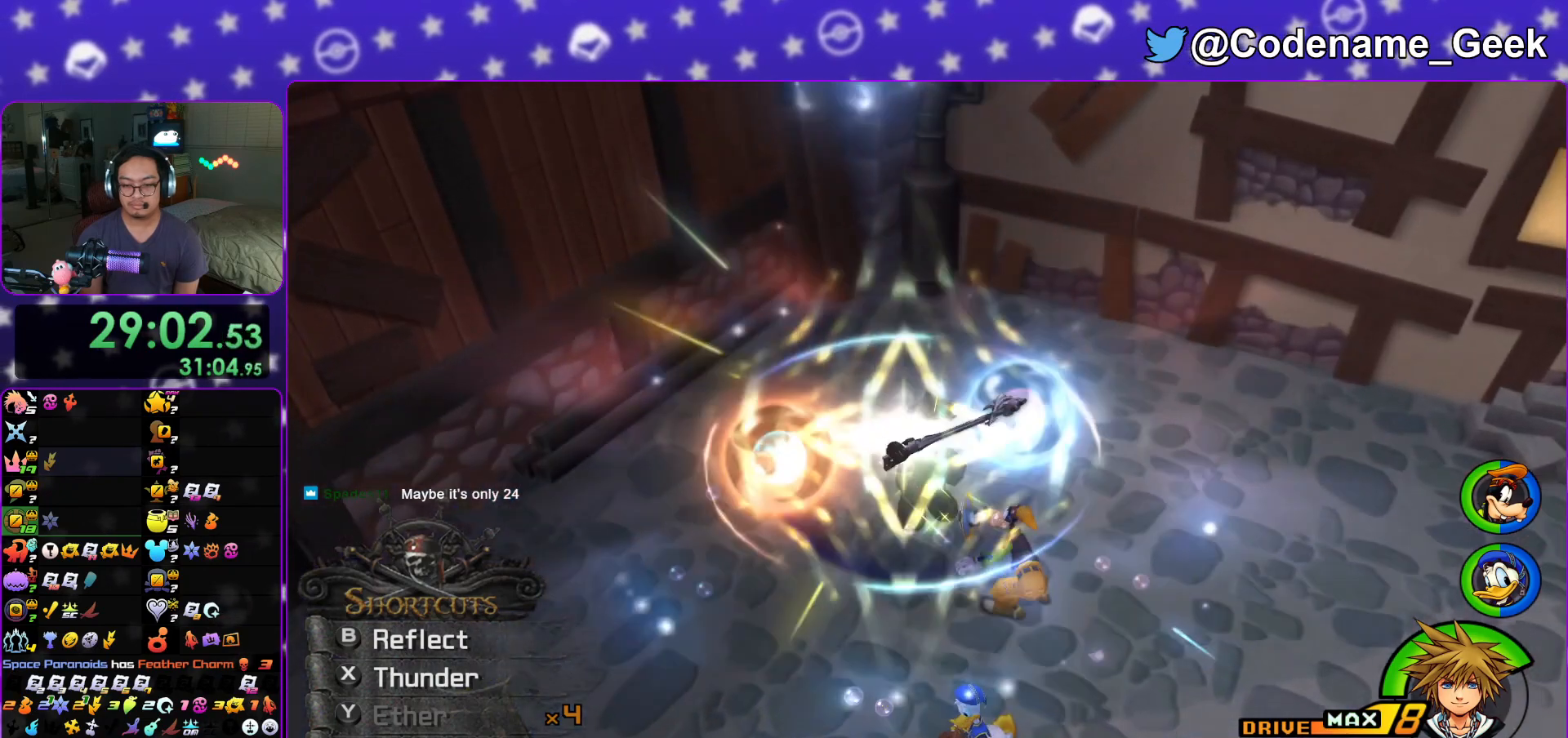
{"buttons": [], "left_stick": "center", "right_stick": "center", "events": [[17, "B", "up"], [67, "B", "down"], [101, "A", "up"], [151, "A", "down"], [151, "B", "up"], [217, "A", "up"], [217, "B", "down"], [301, "A", "down"], [301, "B", "up"], [351, "A", "up"], [351, "B", "down"], [401, "B", "up"], [434, "A", "down"], [451, "A", "up"]]}
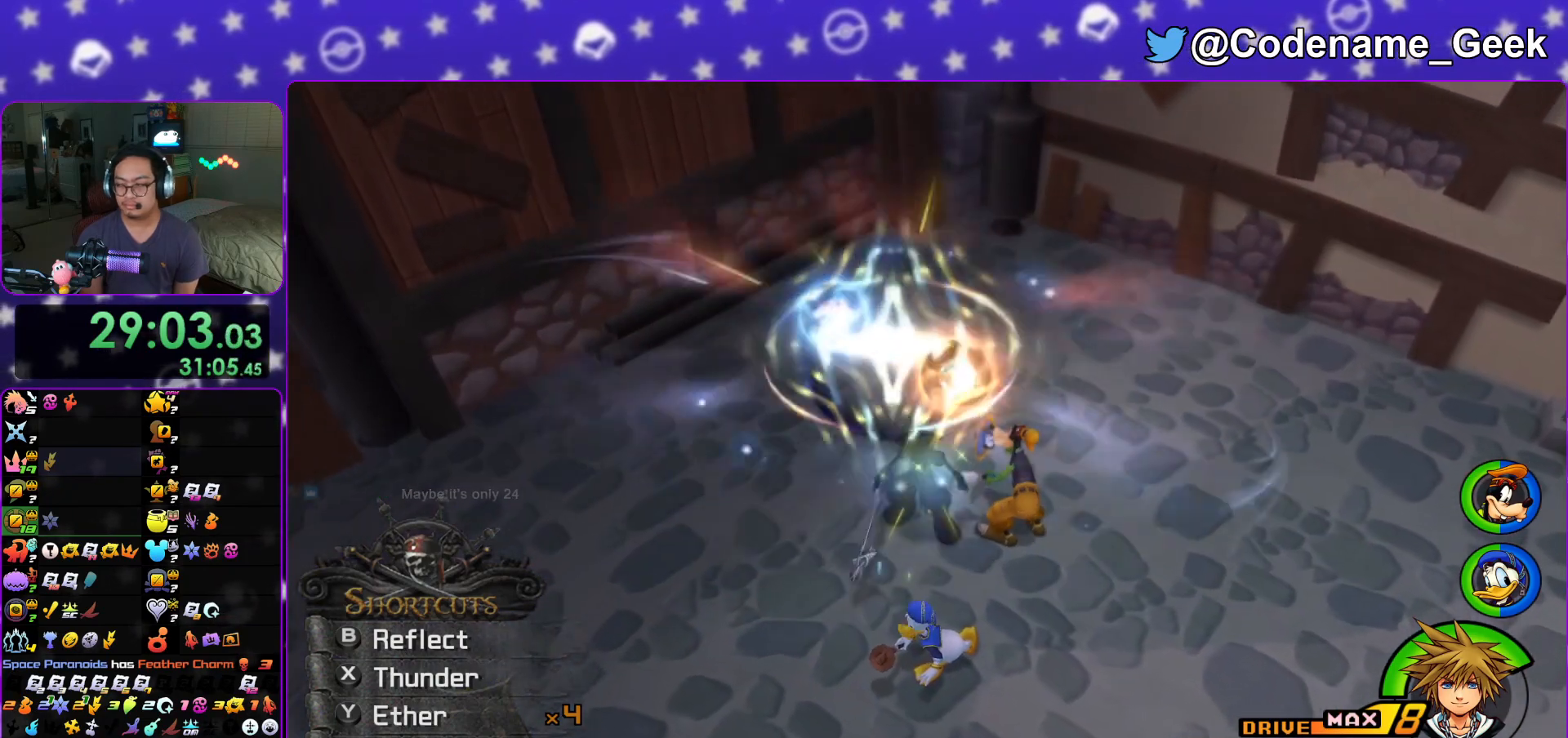
{"buttons": [], "left_stick": "center", "right_stick": "center", "events": [[67, "B", "down"], [167, "B", "up"], [234, "A", "down"], [317, "A", "up"], [334, "B", "down"], [400, "B", "up"]]}
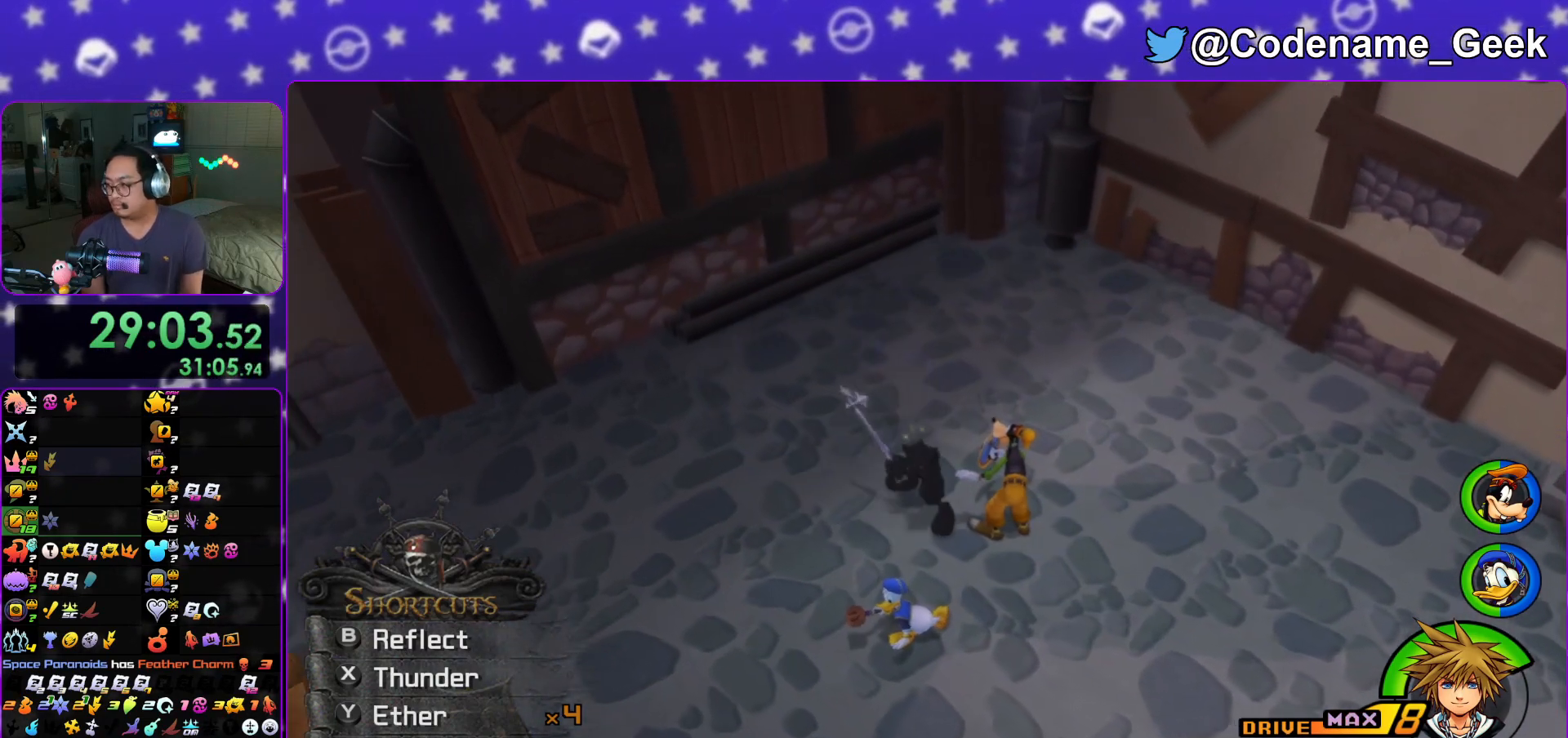
{"buttons": [], "left_stick": "center", "right_stick": "center", "events": [[51, "A", "down"], [234, "B", "down"], [251, "A", "up"], [301, "A", "down"], [317, "B", "up"], [501, "A", "up"]]}
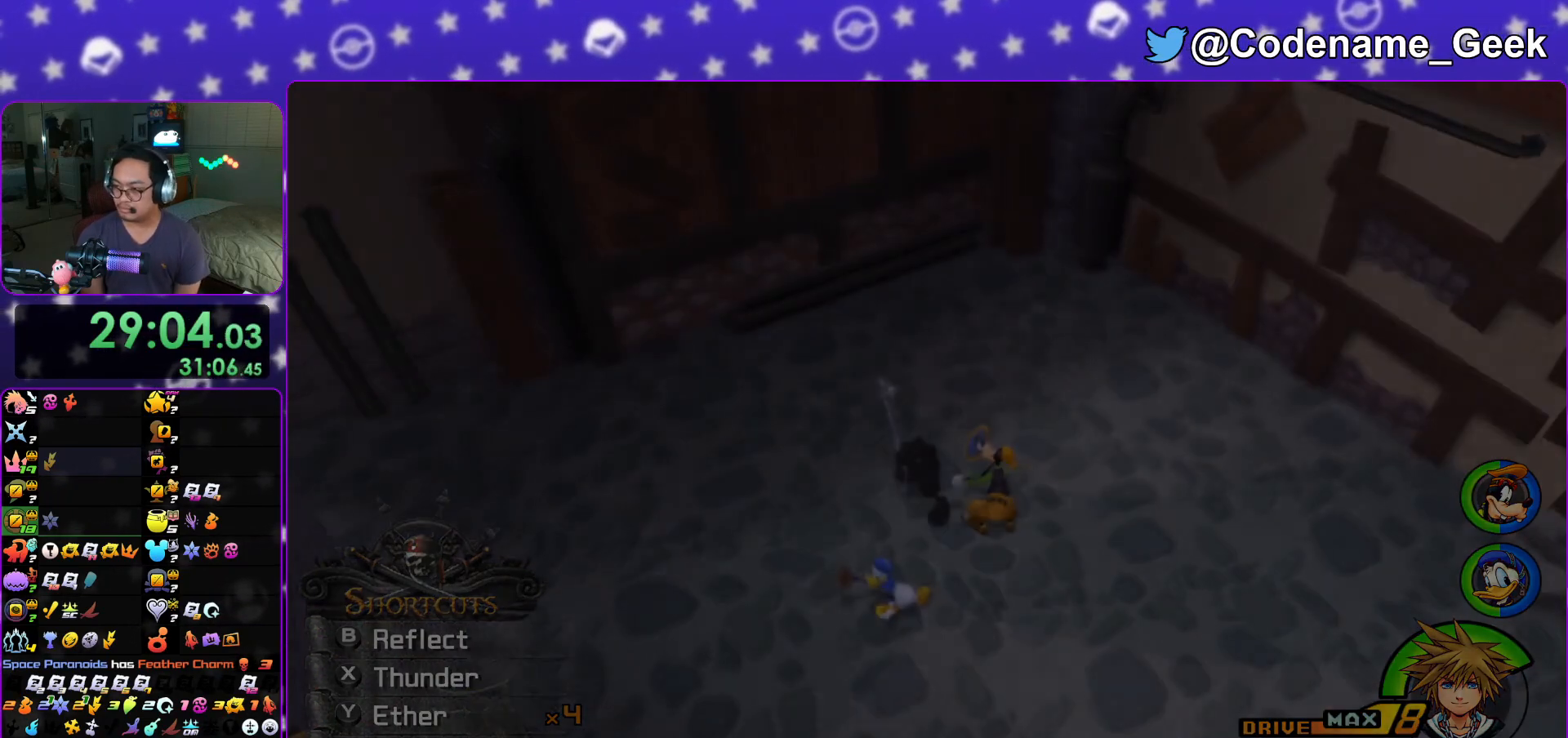
{"buttons": ["A"], "left_stick": "center", "right_stick": "center", "events": [[17, "B", "down"], [50, "A", "down"], [67, "B", "up"], [400, "A", "up"], [400, "B", "down"], [484, "A", "down"], [484, "B", "up"]]}
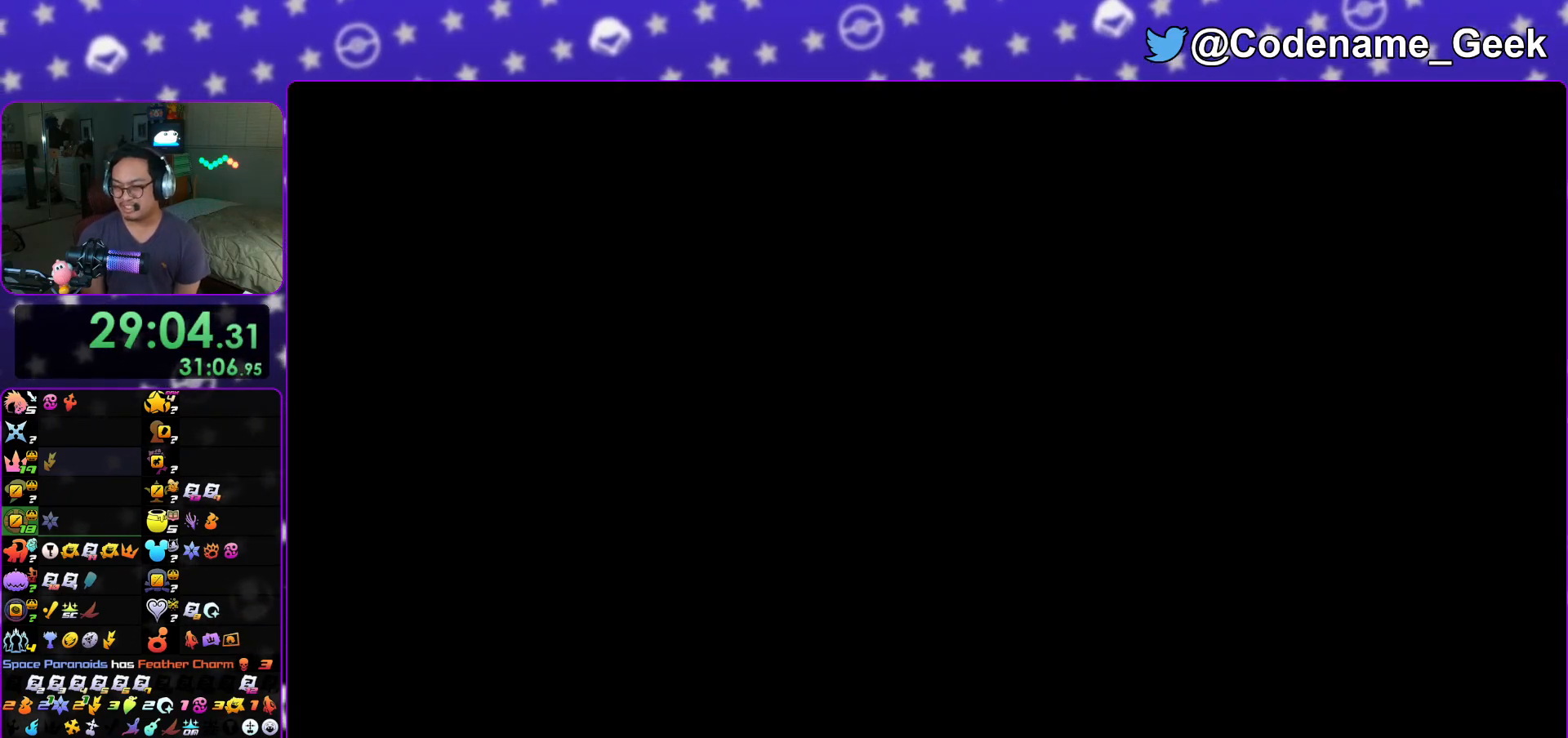
{"buttons": ["B"], "left_stick": "down", "right_stick": "center", "events": [[67, "A", "up"], [67, "B", "down"], [117, "A", "down"], [117, "B", "up"], [167, "A", "up"], [184, "B", "down"], [201, "left_stick", "down"], [284, "B", "up"], [301, "A", "down"], [334, "A", "up"], [351, "B", "down"], [401, "A", "down"], [434, "B", "up"], [468, "B", "down"], [484, "A", "up"]]}
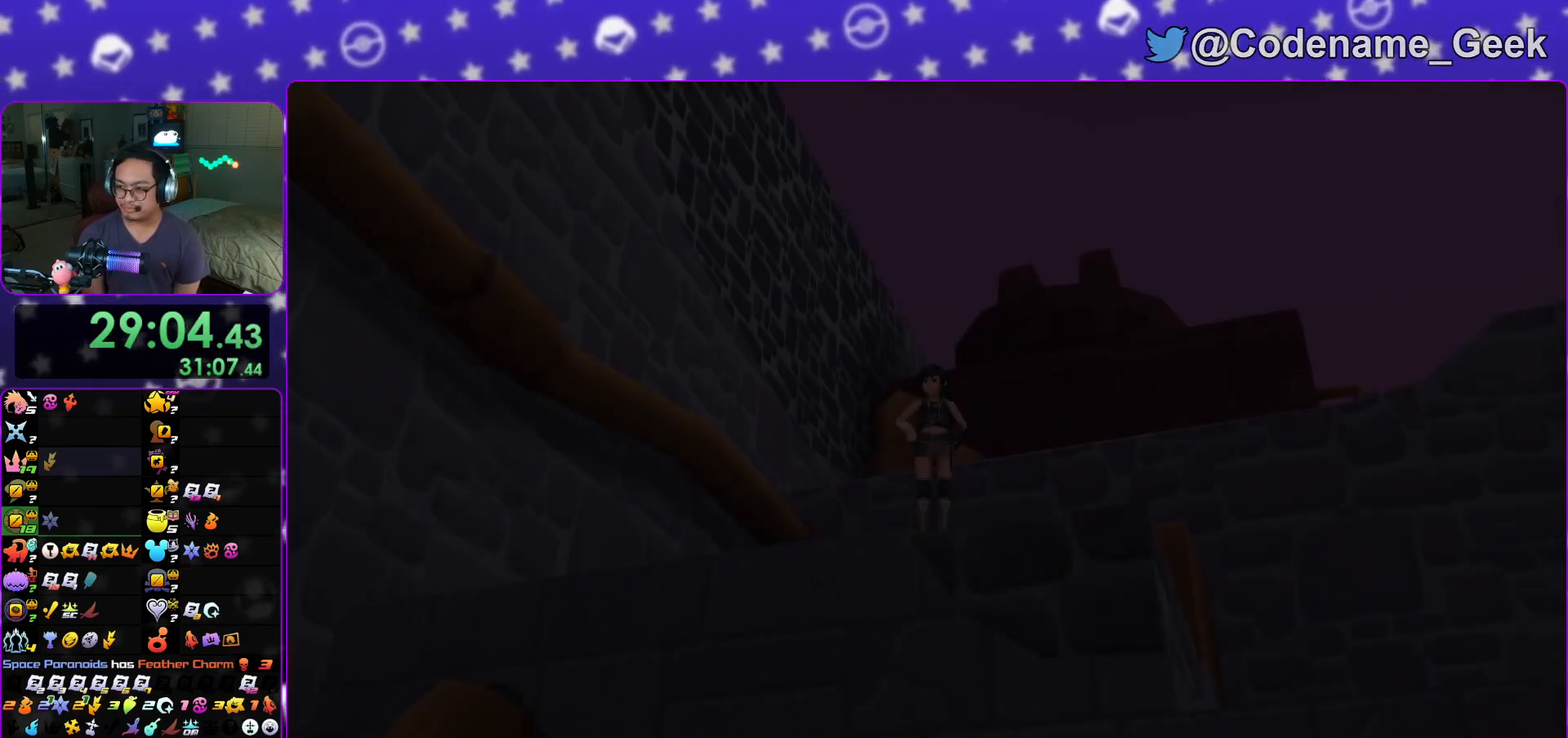
{"buttons": [], "left_stick": "down", "right_stick": "center", "events": [[67, "B", "up"], [100, "A", "down"], [300, "A", "up"], [300, "B", "down"], [350, "A", "down"], [367, "B", "up"], [484, "A", "up"]]}
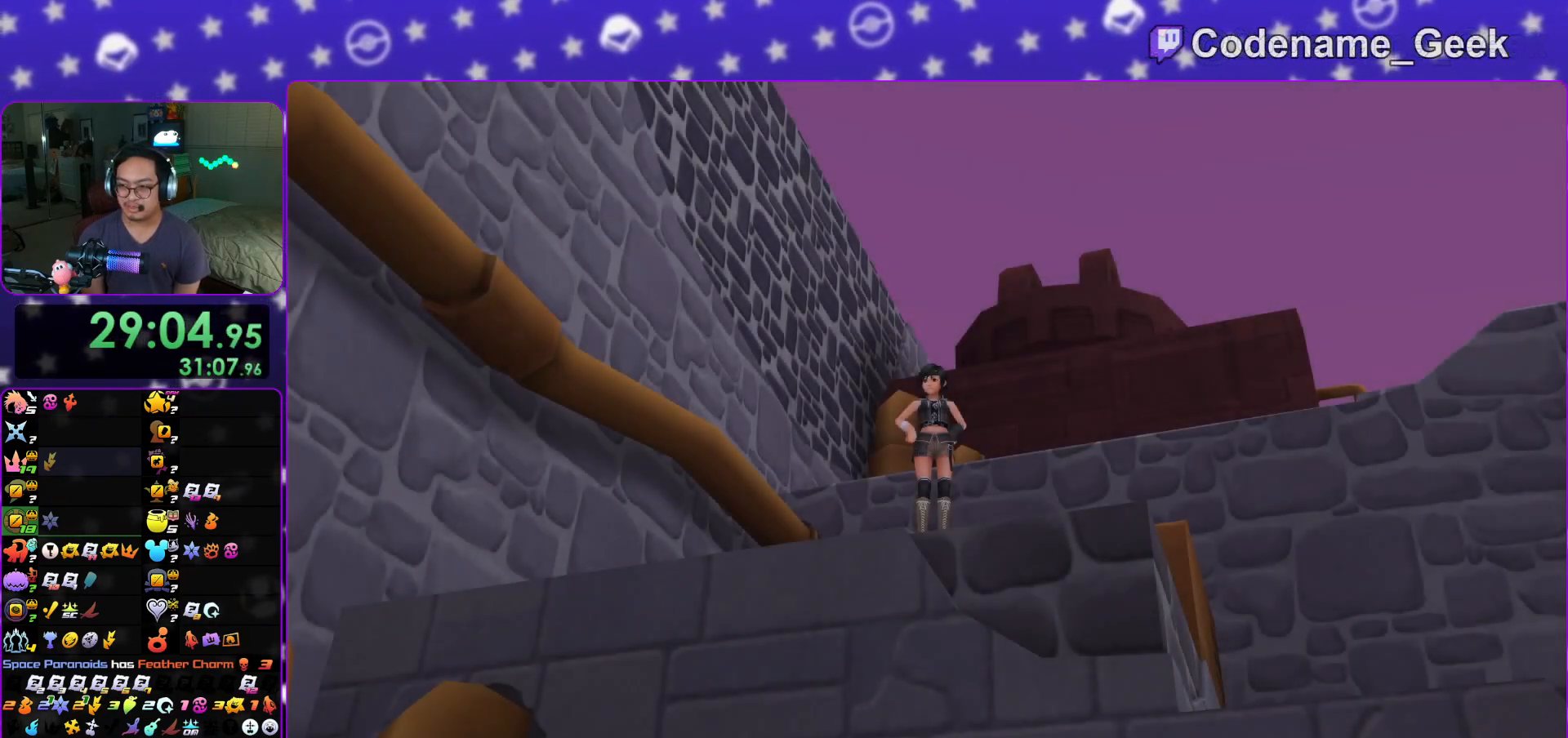
{"buttons": ["A"], "left_stick": "center", "right_stick": "center", "events": [[151, "START", "down"], [251, "START", "up"], [418, "A", "down"], [434, "left_stick", "center"]]}
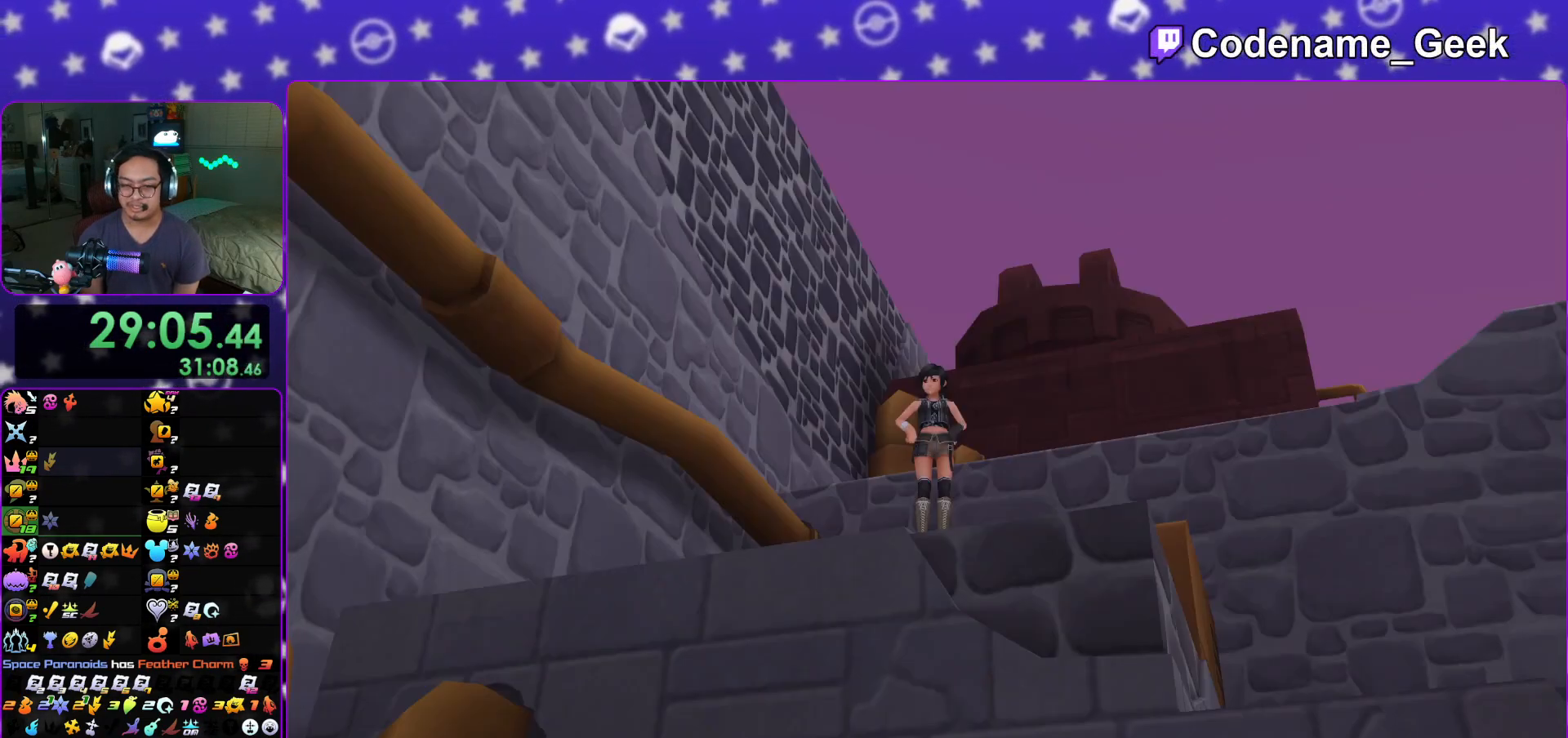
{"buttons": [], "left_stick": "center", "right_stick": "center", "events": [[17, "A", "up"], [17, "B", "down"], [34, "A", "down"], [67, "B", "up"], [117, "A", "up"], [184, "A", "down"], [234, "A", "up"], [234, "B", "down"], [284, "B", "up"], [317, "A", "down"], [367, "A", "up"], [401, "B", "down"], [434, "B", "up"], [484, "A", "down"], [501, "A", "up"]]}
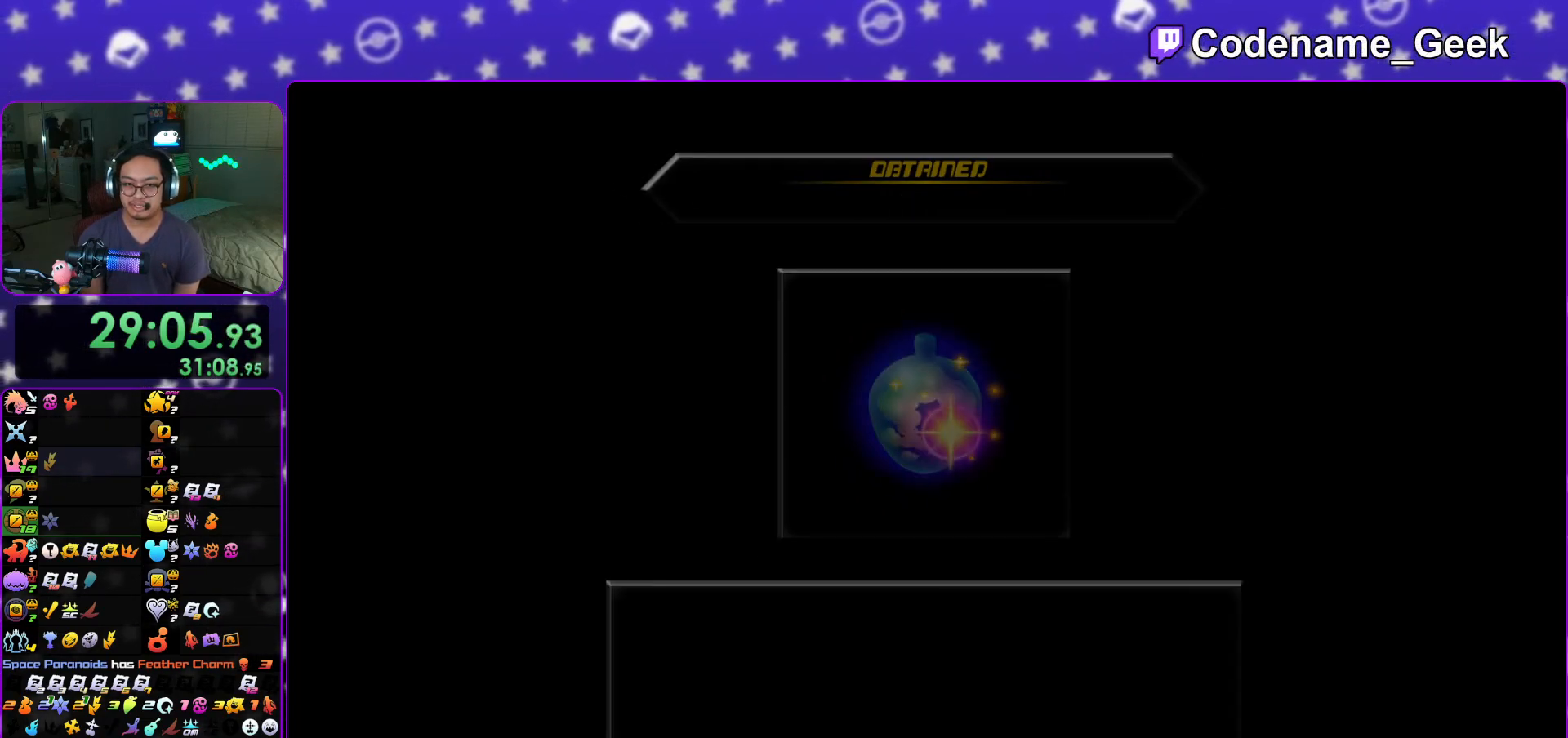
{"buttons": [], "left_stick": "center", "right_stick": "center", "events": [[16, "B", "down"], [83, "B", "up"], [100, "A", "down"], [150, "A", "up"], [167, "B", "down"], [233, "A", "down"], [233, "B", "up"], [250, "B", "down"], [333, "B", "up"], [367, "A", "up"]]}
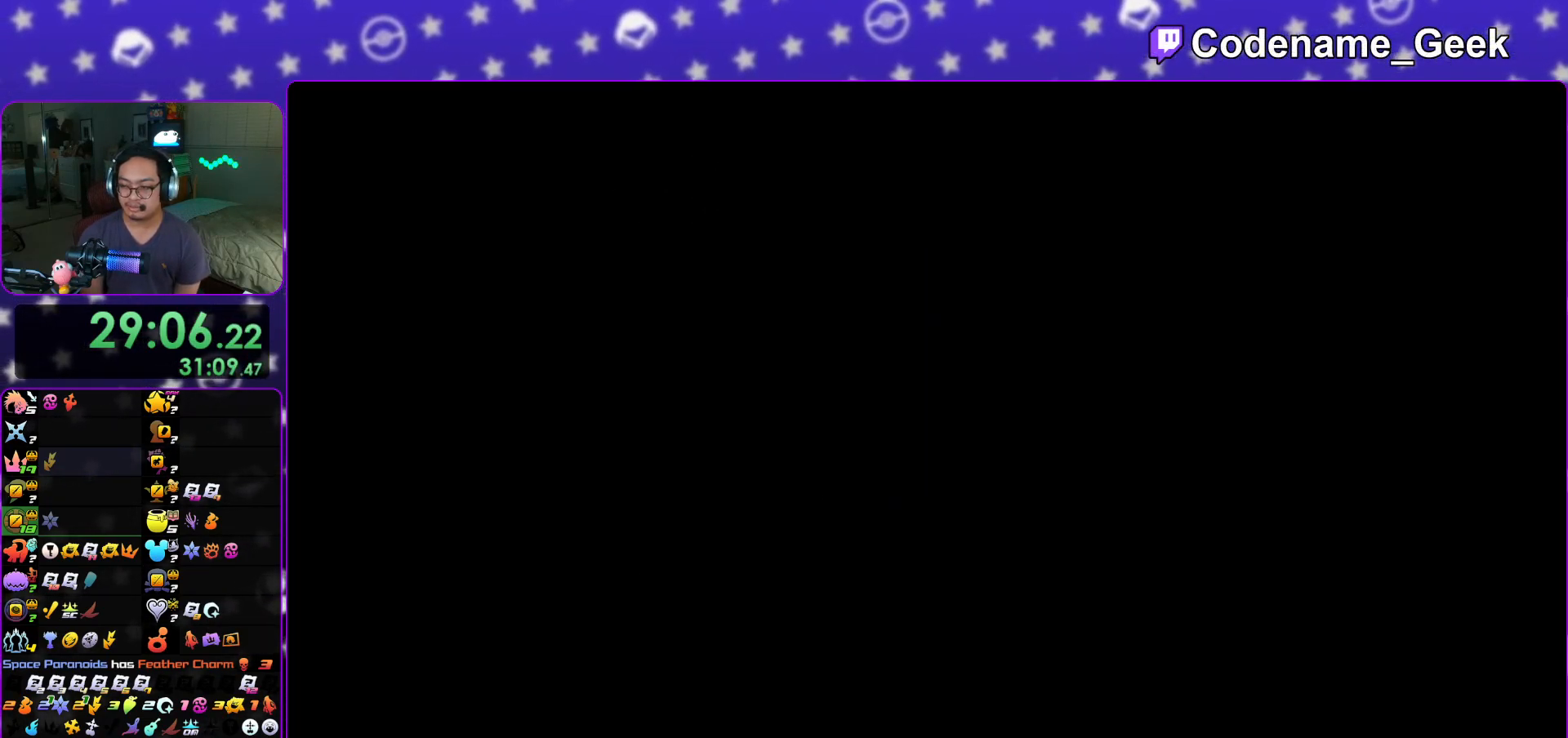
{"buttons": [], "left_stick": "up-left", "right_stick": "left", "events": [[117, "left_stick", "up-left"], [150, "right_stick", "left"]]}
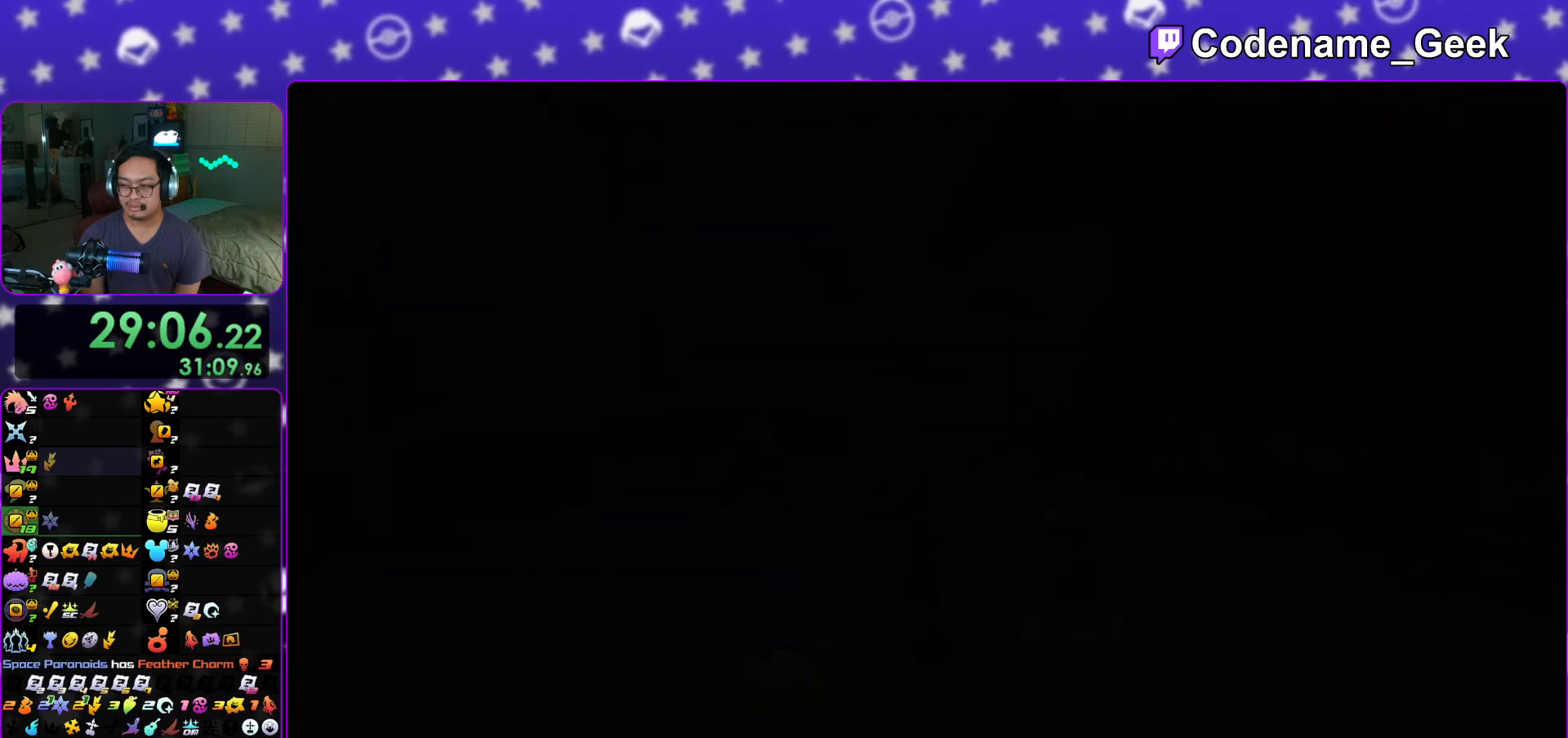
{"buttons": ["B"], "left_stick": "up-right", "right_stick": "center", "events": [[267, "left_stick", "up"], [384, "left_stick", "up-right"], [384, "right_stick", "center"], [467, "B", "down"]]}
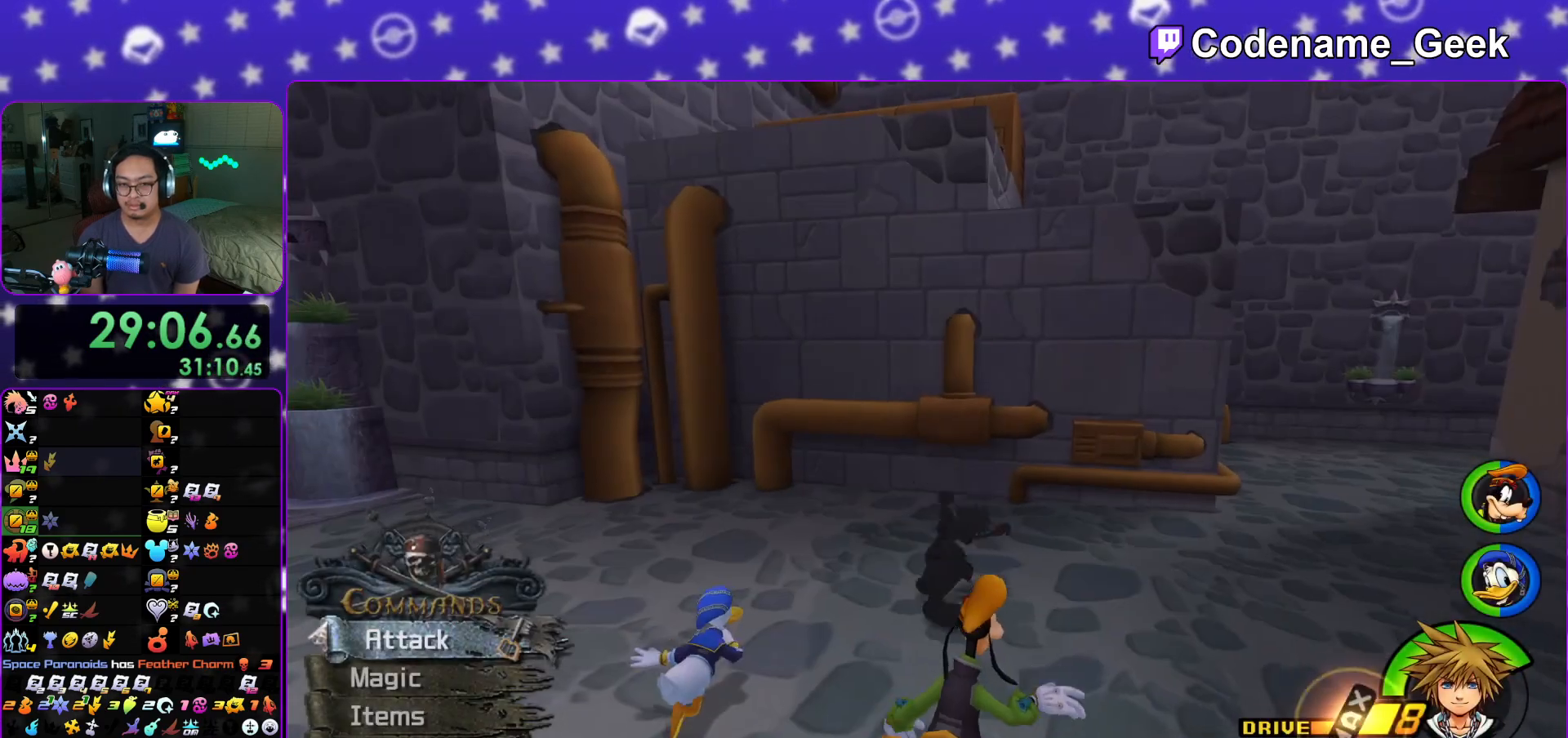
{"buttons": ["B"], "left_stick": "up-right", "right_stick": "center", "events": [[401, "B", "up"], [451, "B", "down"]]}
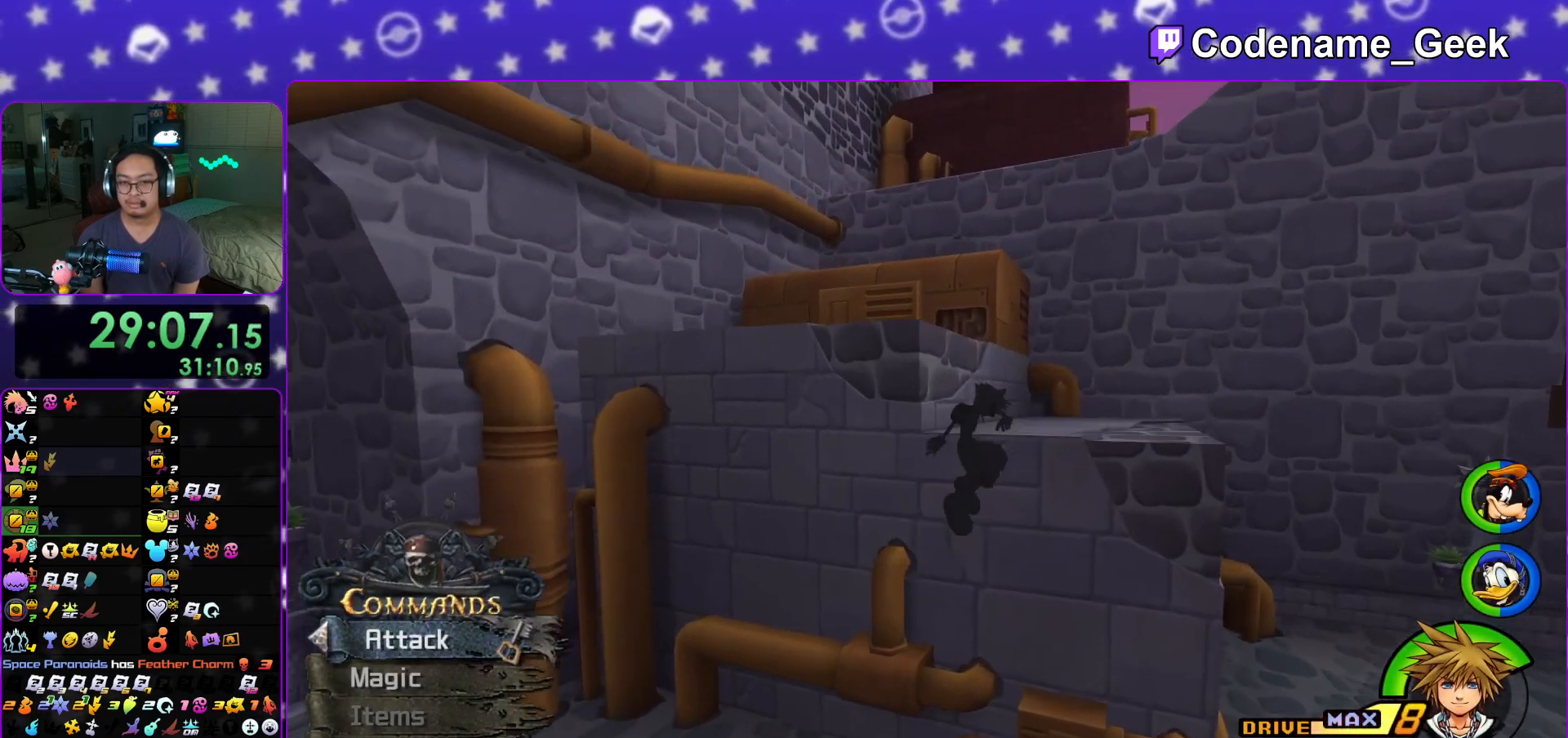
{"buttons": ["B"], "left_stick": "up-left", "right_stick": "center", "events": [[150, "B", "up"], [183, "Y", "down"], [233, "left_stick", "up"], [317, "Y", "up"], [383, "B", "down"], [500, "left_stick", "up-left"]]}
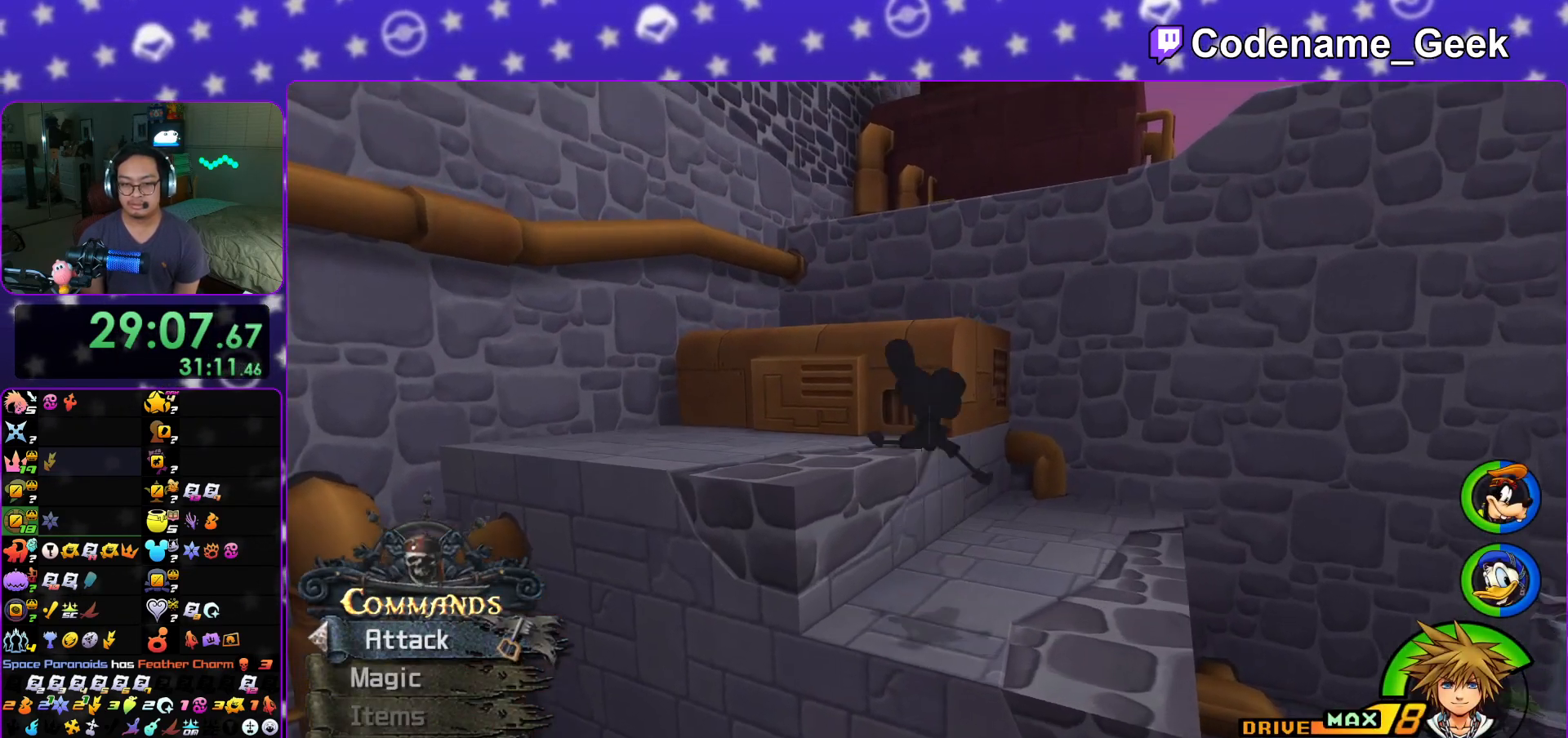
{"buttons": ["Y"], "left_stick": "up-left", "right_stick": "center", "events": [[167, "B", "up"], [251, "B", "down"], [384, "B", "up"], [401, "Y", "down"]]}
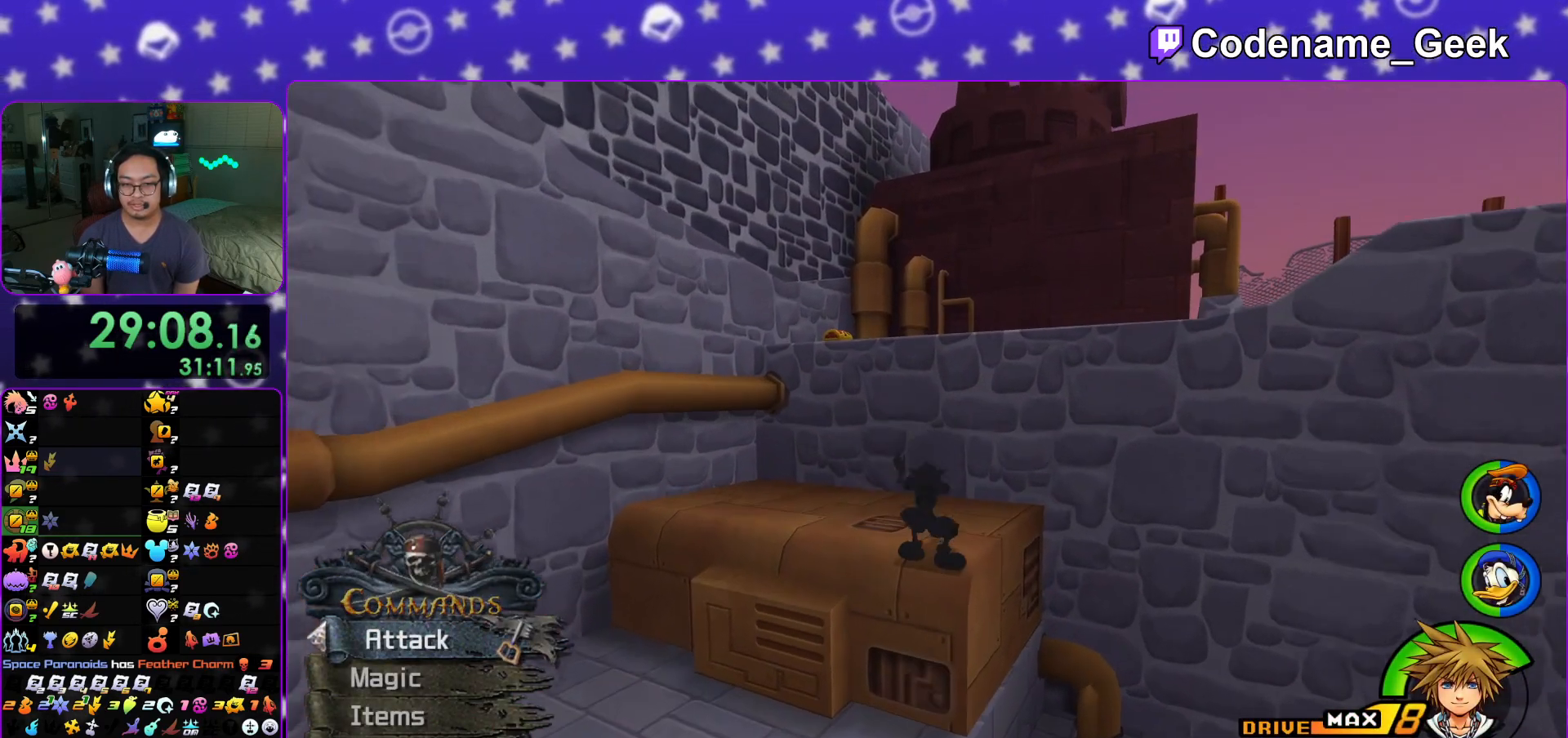
{"buttons": ["B"], "left_stick": "up-left", "right_stick": "center", "events": [[33, "Y", "up"], [167, "B", "down"], [434, "B", "up"], [484, "B", "down"]]}